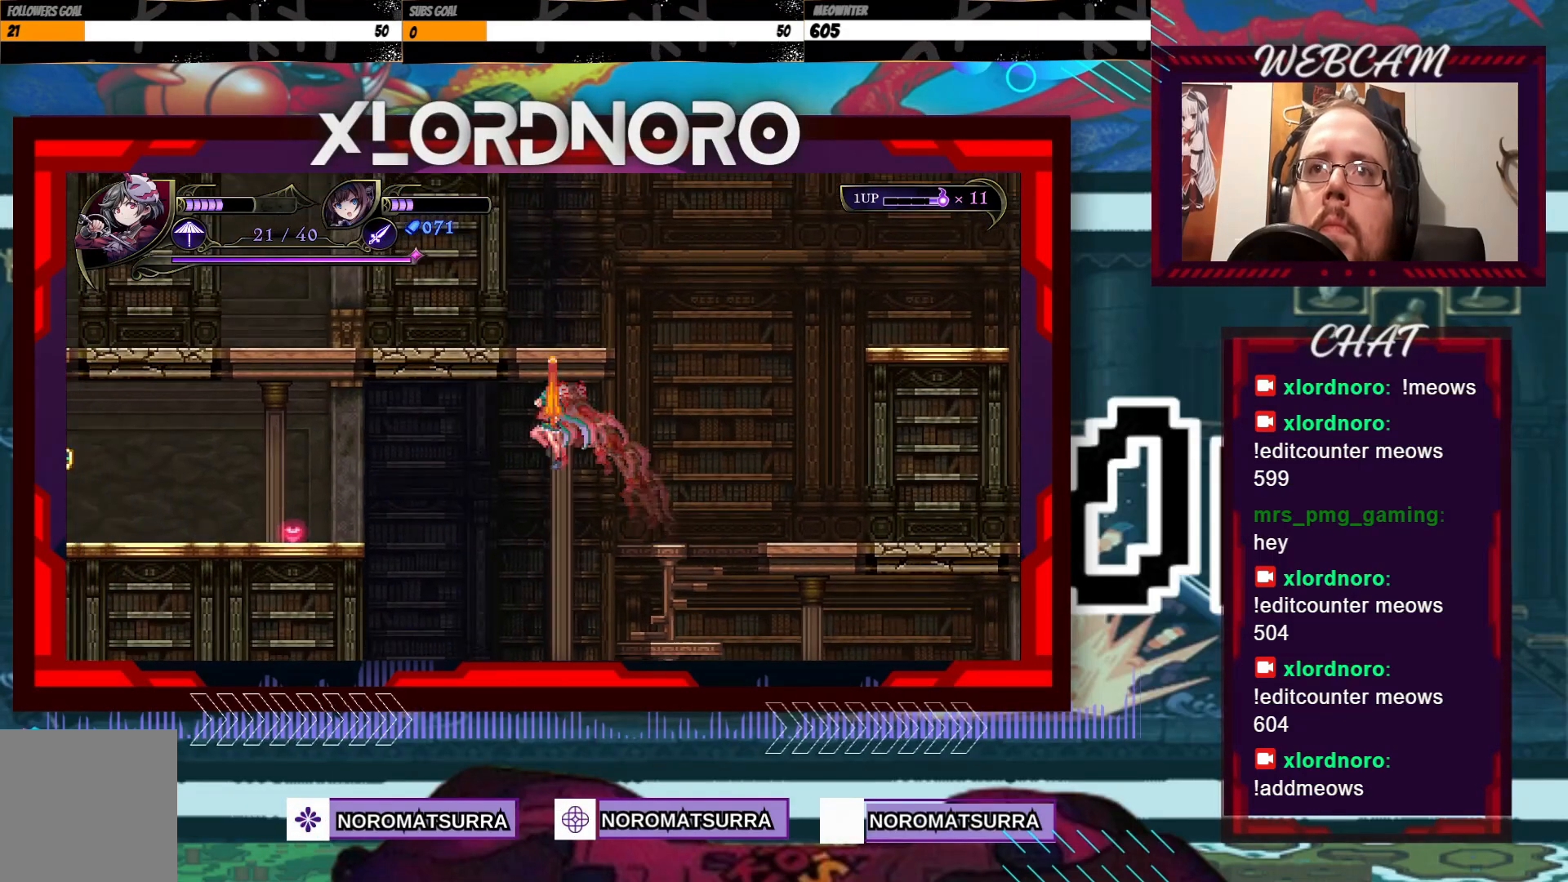
Gameplay with a controller (Xbox layout); each line is a JSON object with the inputs held at the frame after it (dt_ms = milliseconds from this image to that frame). "events" lists button and stick changes between this image and that frame as [ms after this image, input, new state], when the widget could be followed in between. Not read: A L3 R3.
{"dt_ms": 500, "buttons": ["B"], "left_stick": "center", "right_stick": "center", "events": [[500, "left_stick", "center"]]}
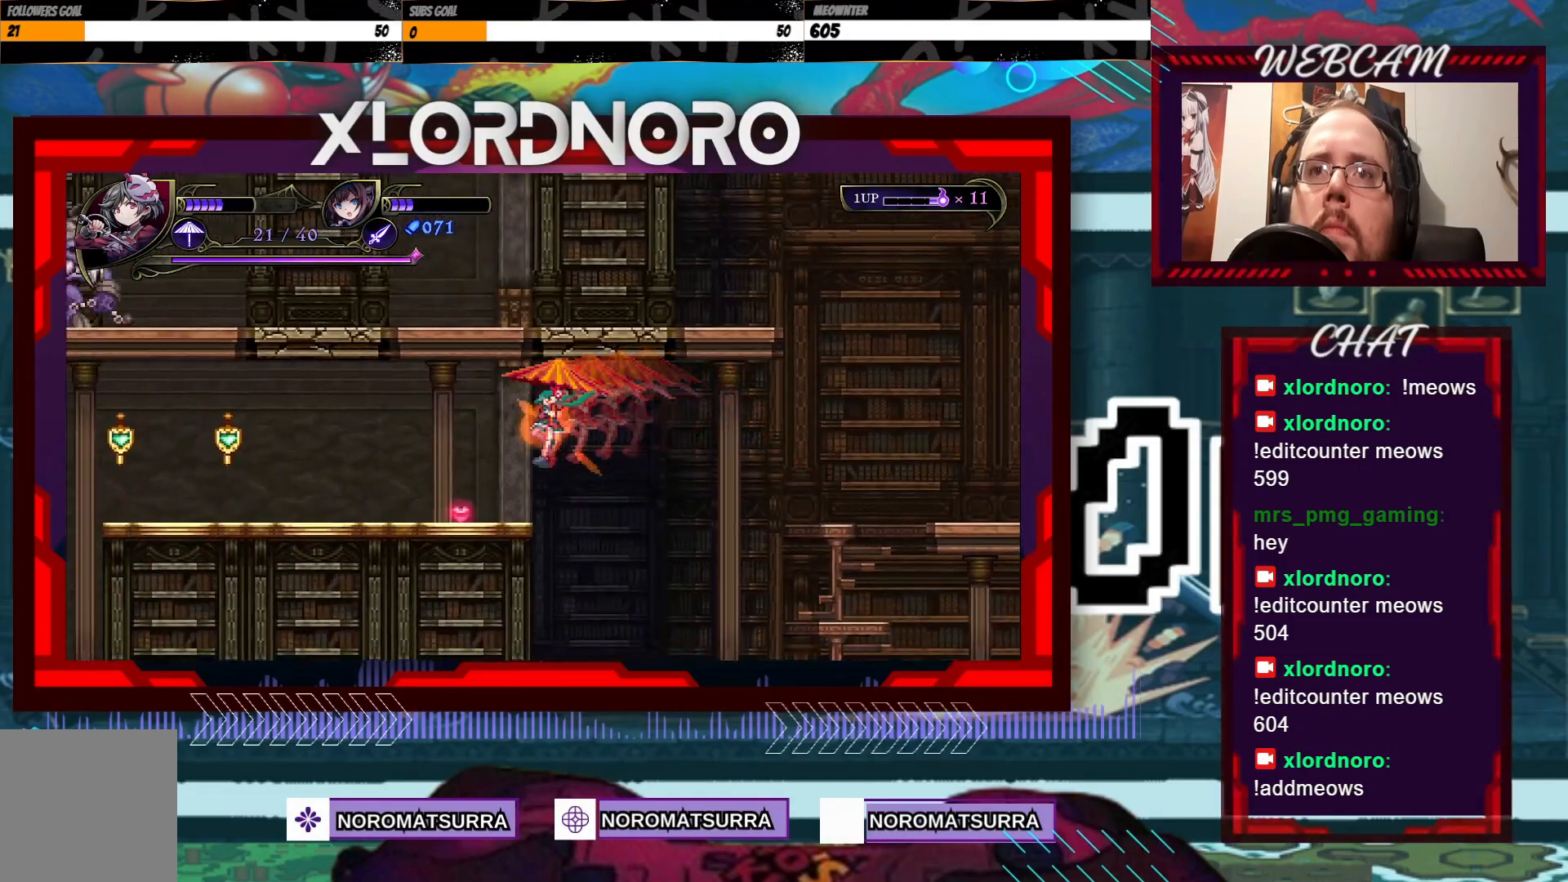
{"dt_ms": 500, "buttons": [], "left_stick": "center", "right_stick": "center", "events": [[33, "B", "up"], [183, "B", "down"], [300, "B", "up"]]}
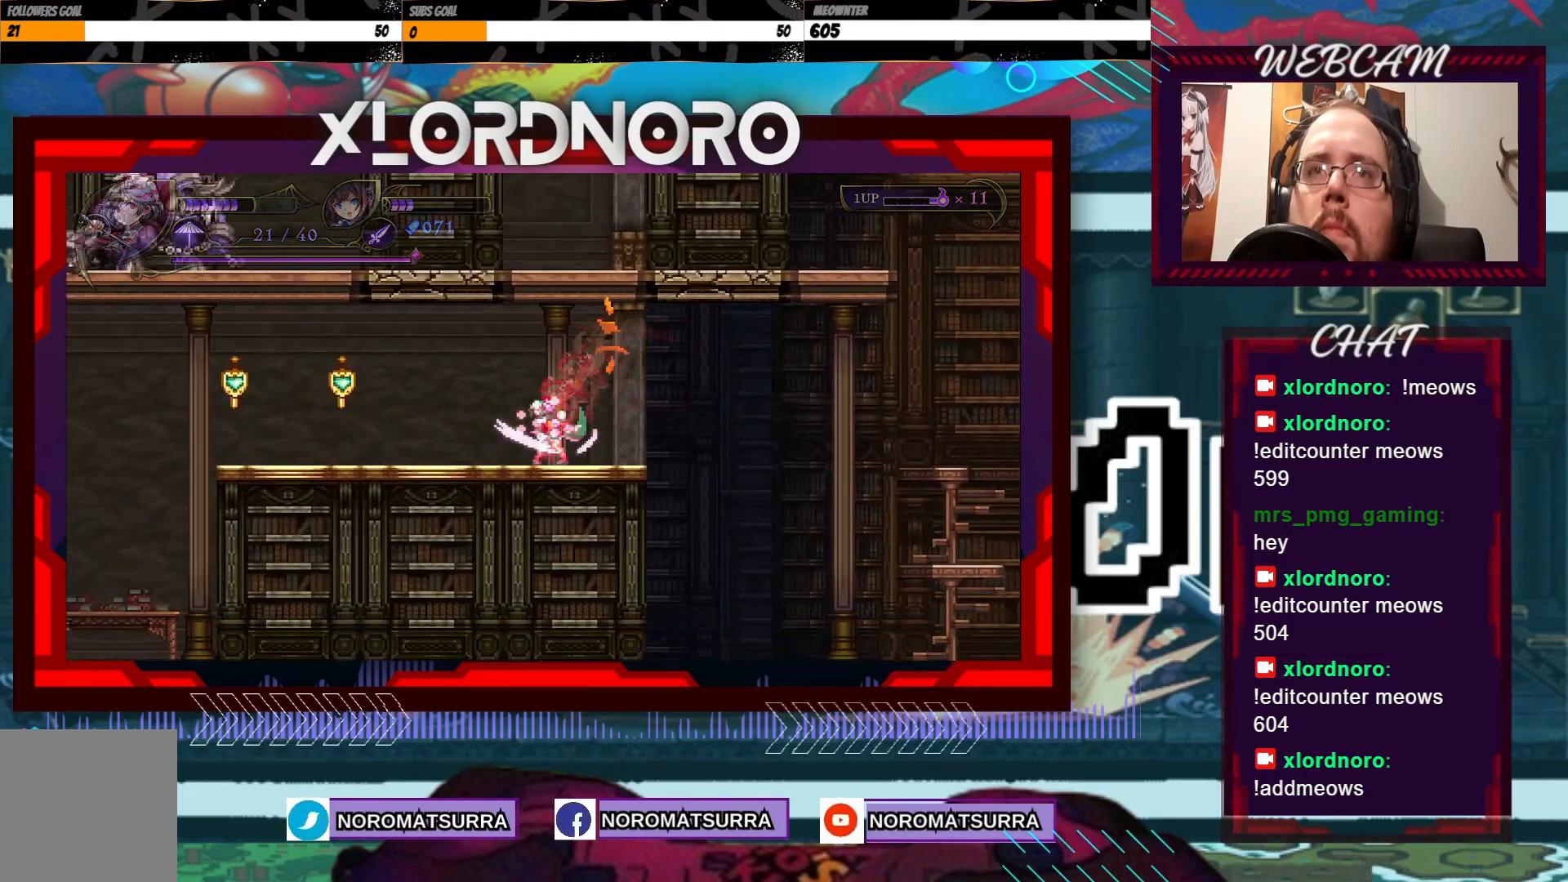
{"dt_ms": 1000, "buttons": ["X"], "left_stick": "center", "right_stick": "center", "events": [[333, "left_stick", "left"], [533, "left_stick", "center"], [900, "X", "down"]]}
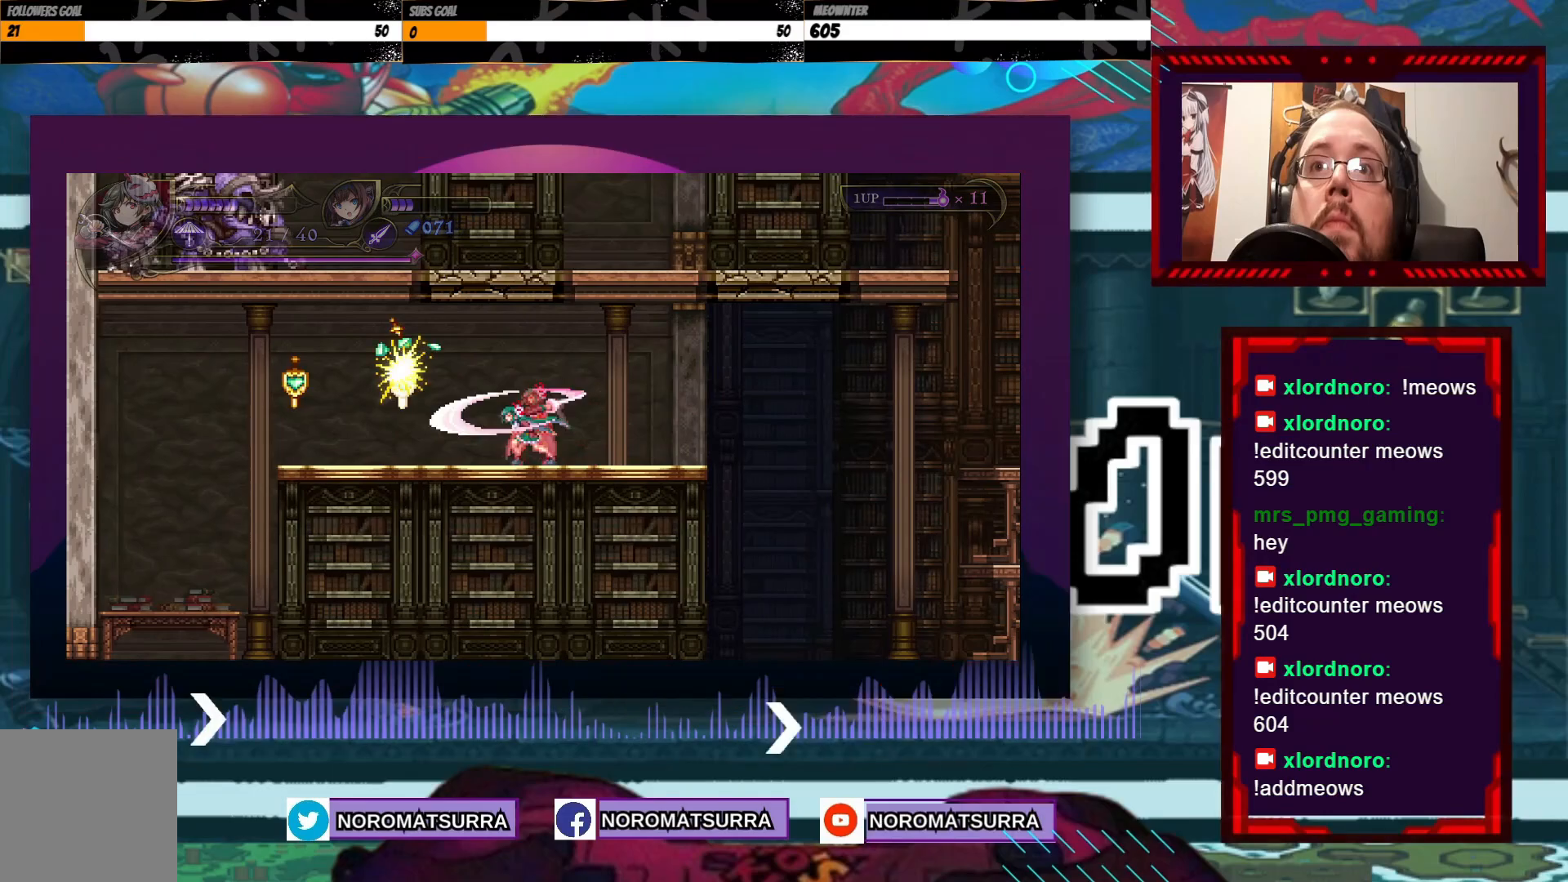
{"dt_ms": 500, "buttons": [], "left_stick": "left", "right_stick": "center", "events": [[50, "X", "up"], [150, "X", "down"], [250, "X", "up"], [350, "left_stick", "left"]]}
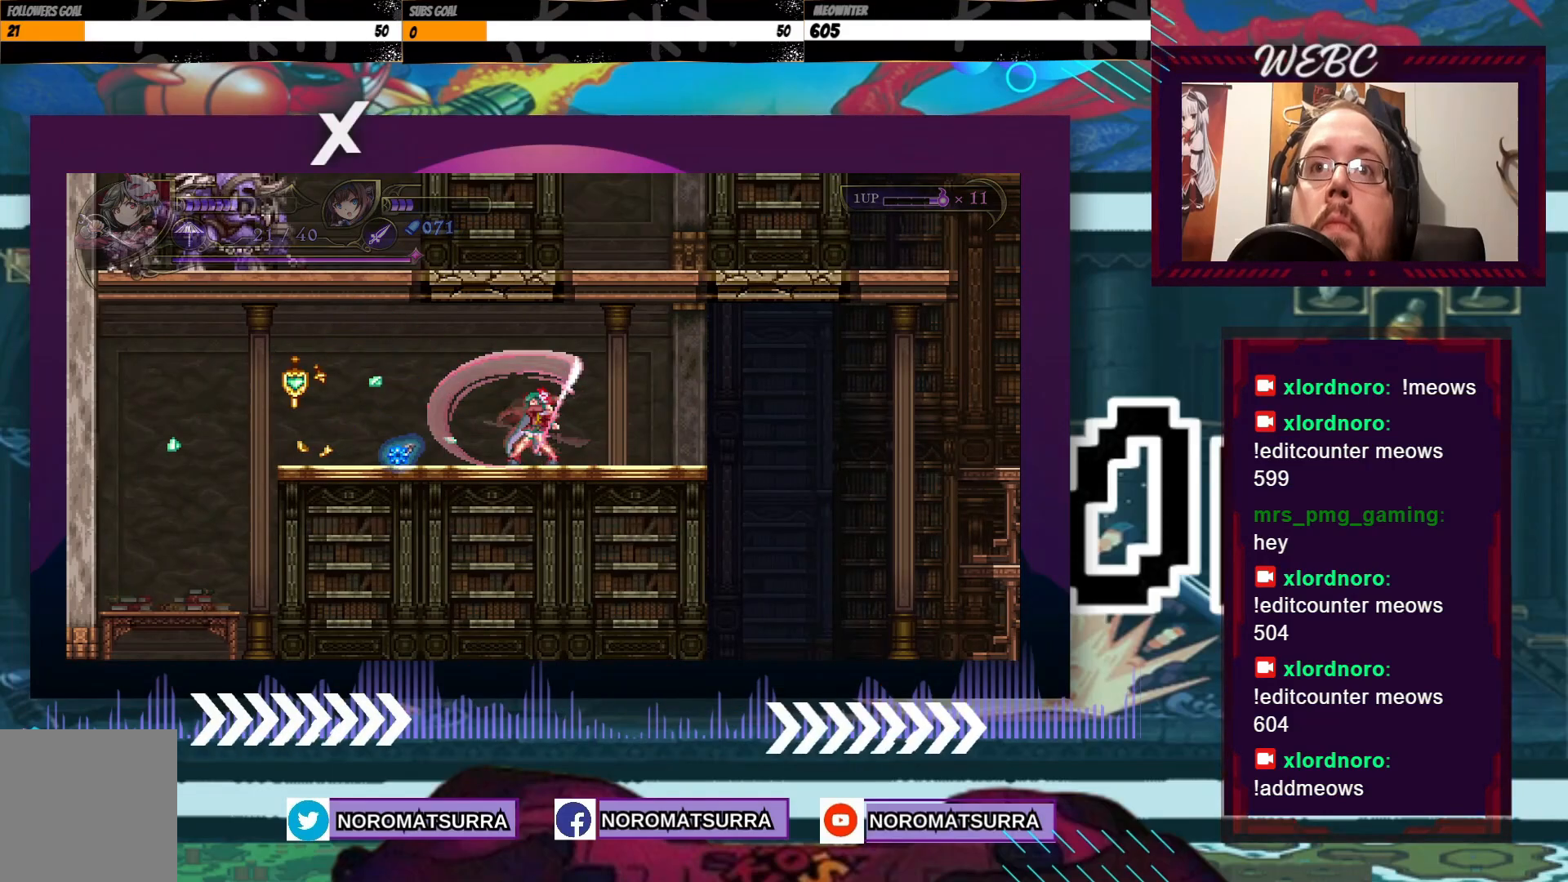
{"dt_ms": 500, "buttons": ["X"], "left_stick": "left", "right_stick": "center", "events": [[500, "X", "down"]]}
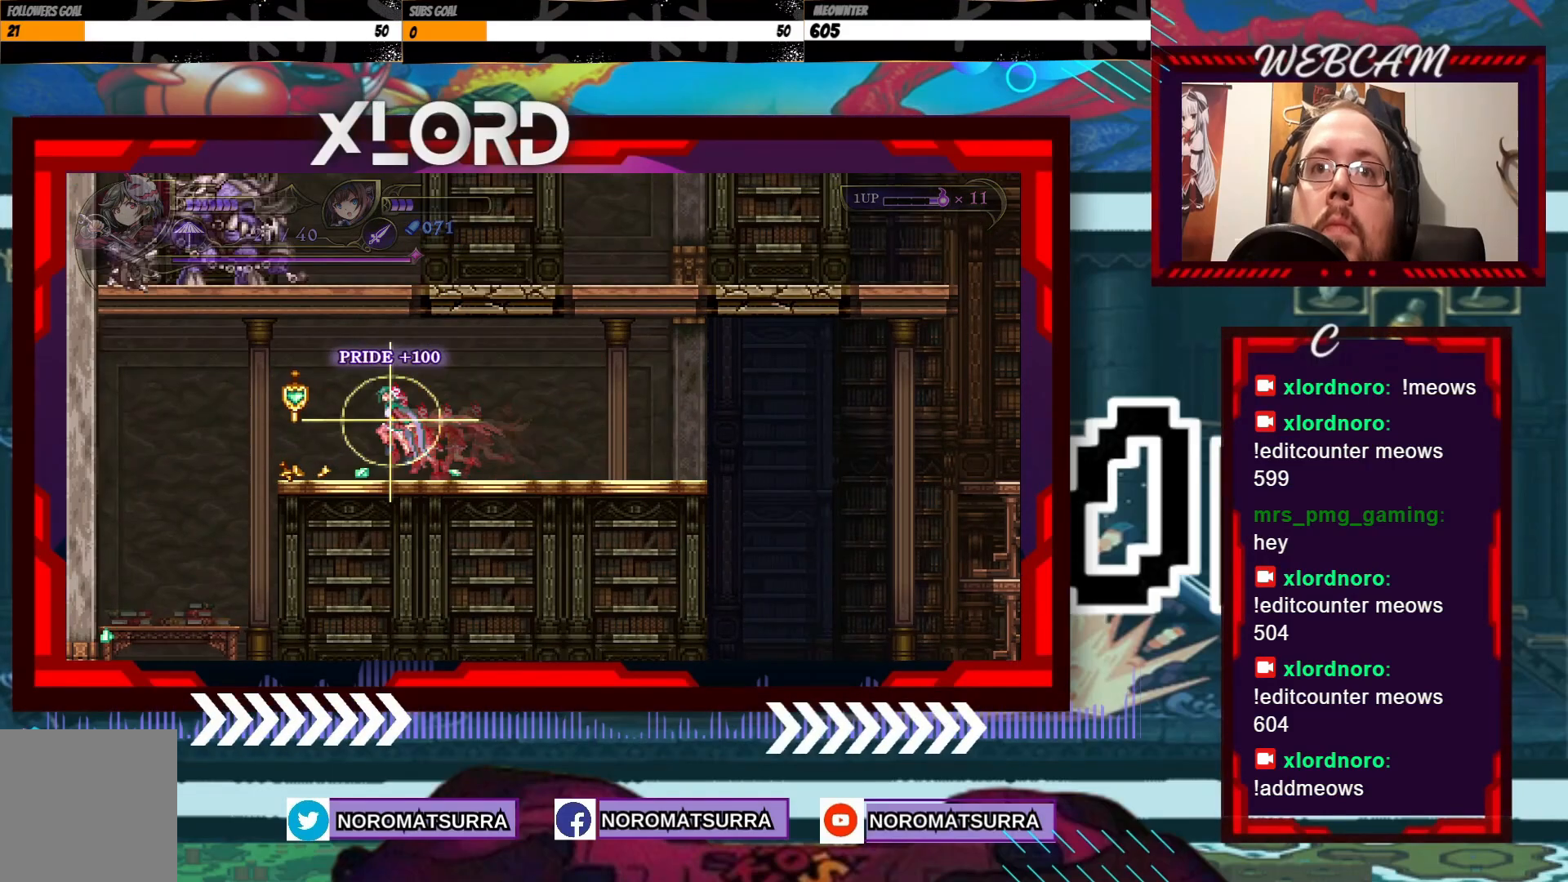
{"dt_ms": 500, "buttons": [], "left_stick": "right", "right_stick": "center", "events": [[100, "X", "up"], [100, "left_stick", "center"], [200, "left_stick", "right"]]}
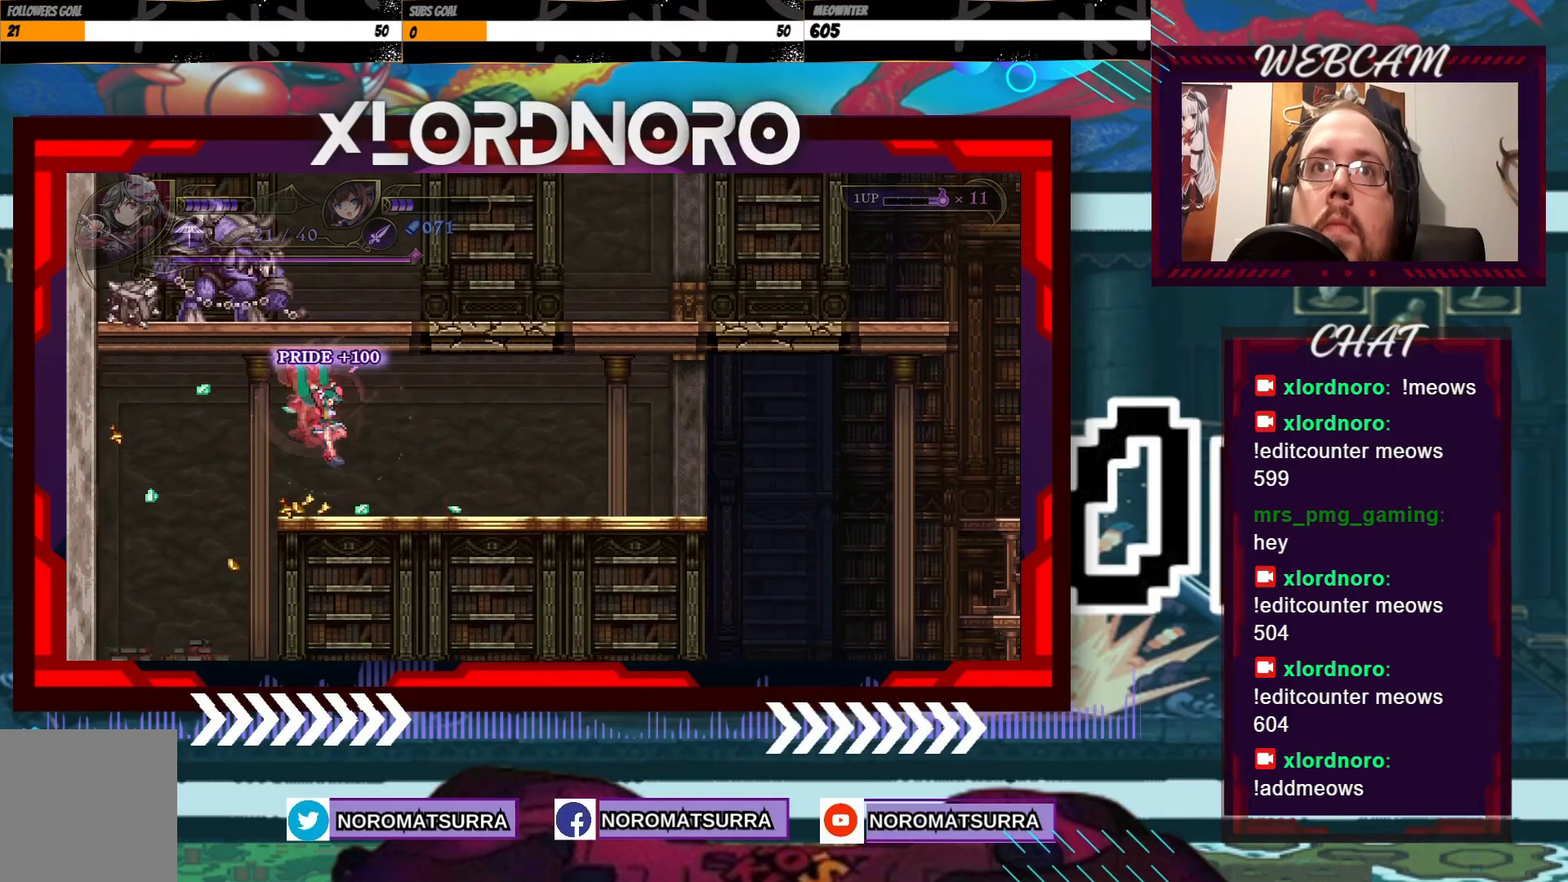
{"dt_ms": 500, "buttons": [], "left_stick": "center", "right_stick": "center", "events": [[183, "left_stick", "center"]]}
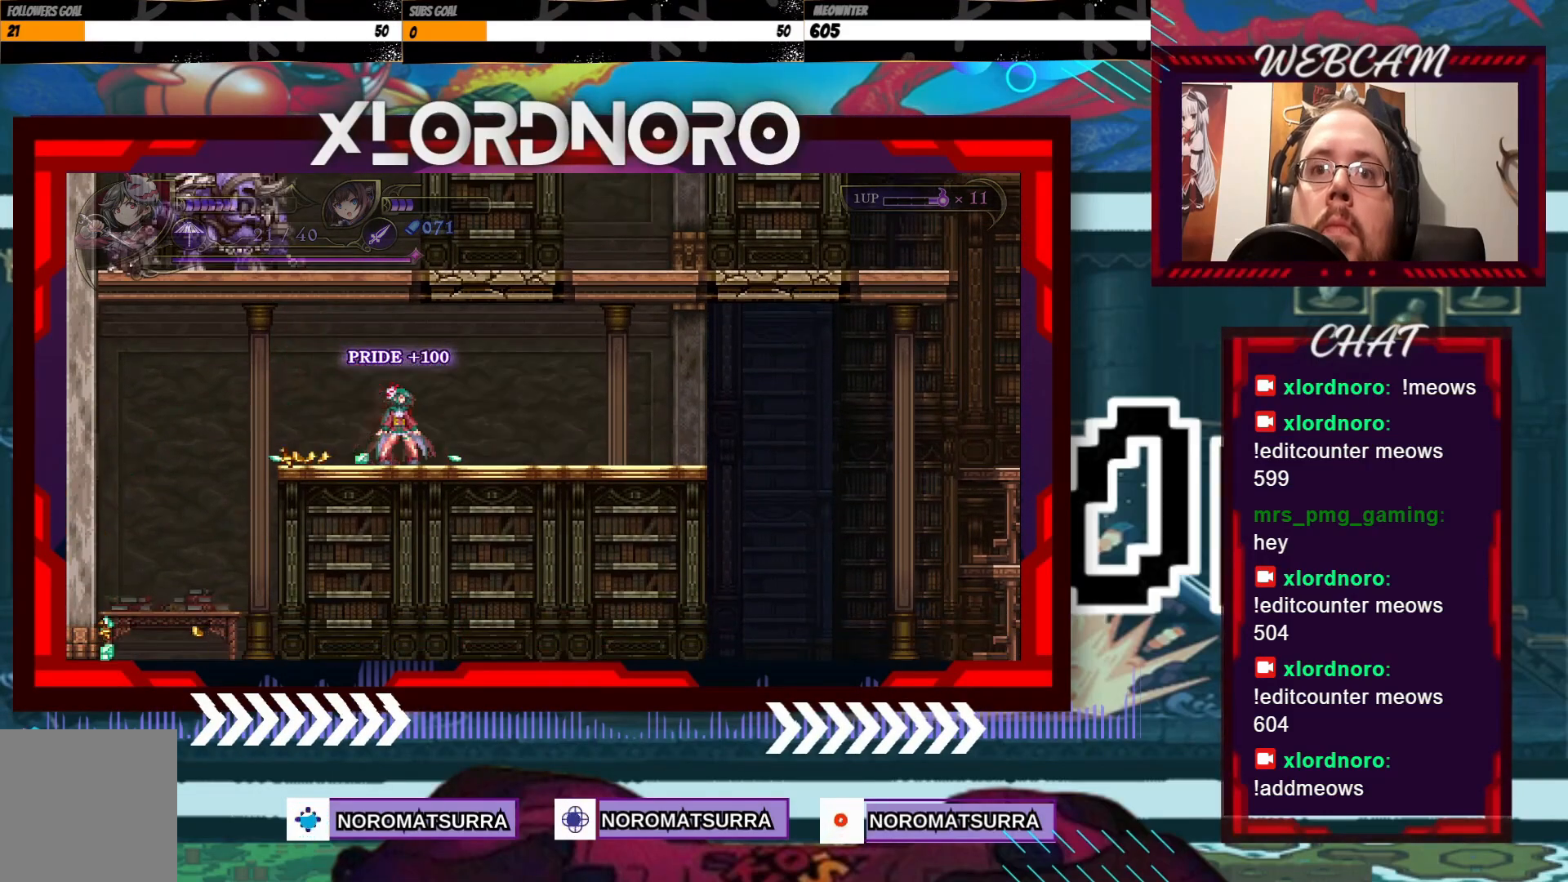
{"dt_ms": 500, "buttons": [], "left_stick": "right", "right_stick": "center", "events": [[300, "left_stick", "right"]]}
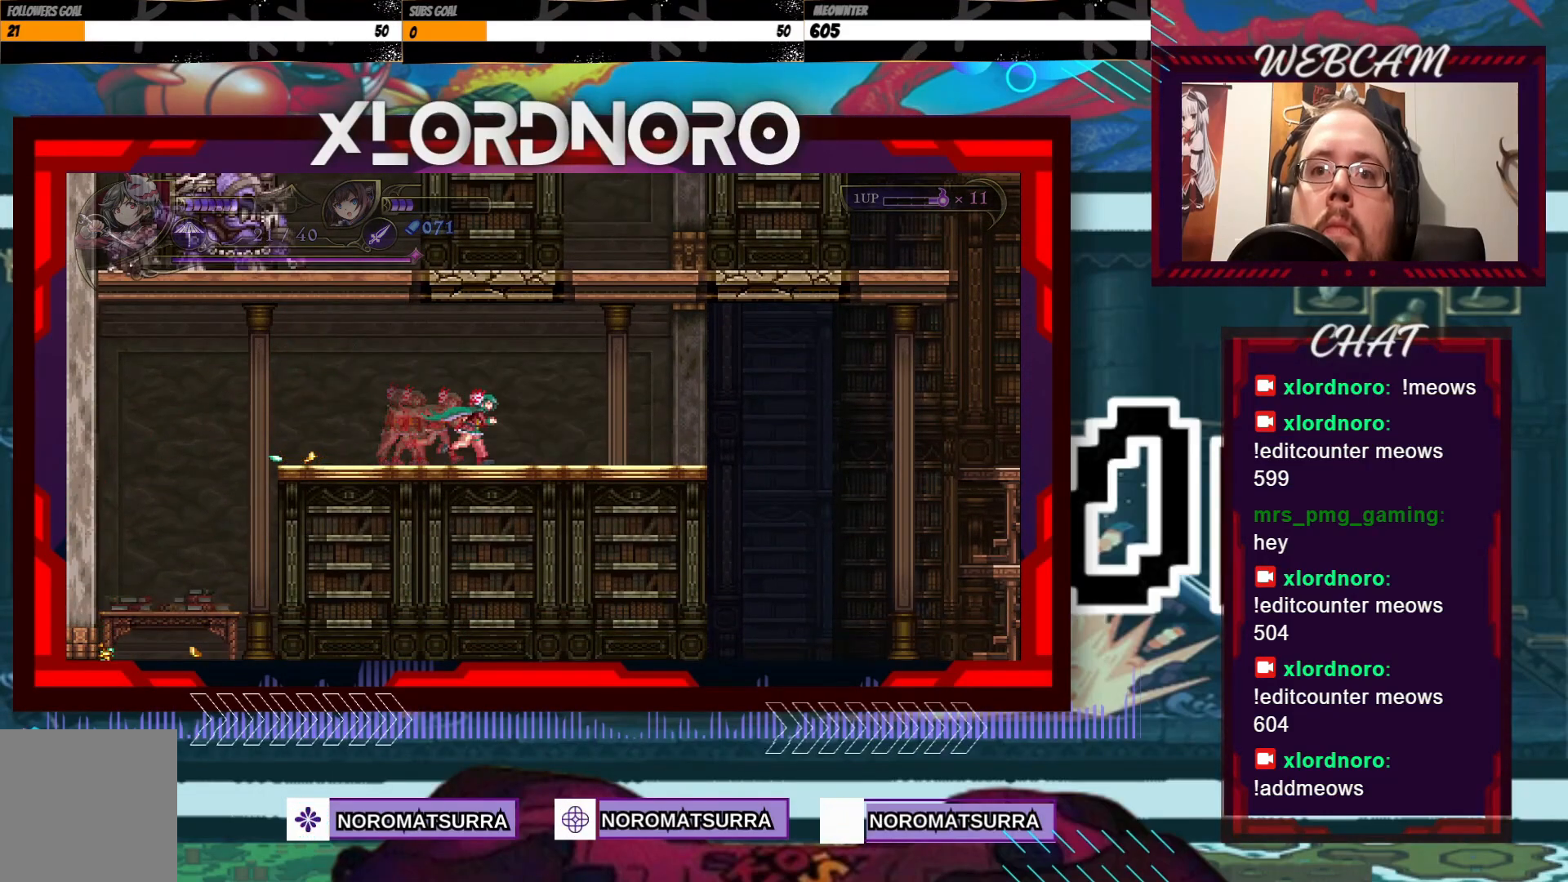
{"dt_ms": 500, "buttons": [], "left_stick": "right", "right_stick": "center", "events": []}
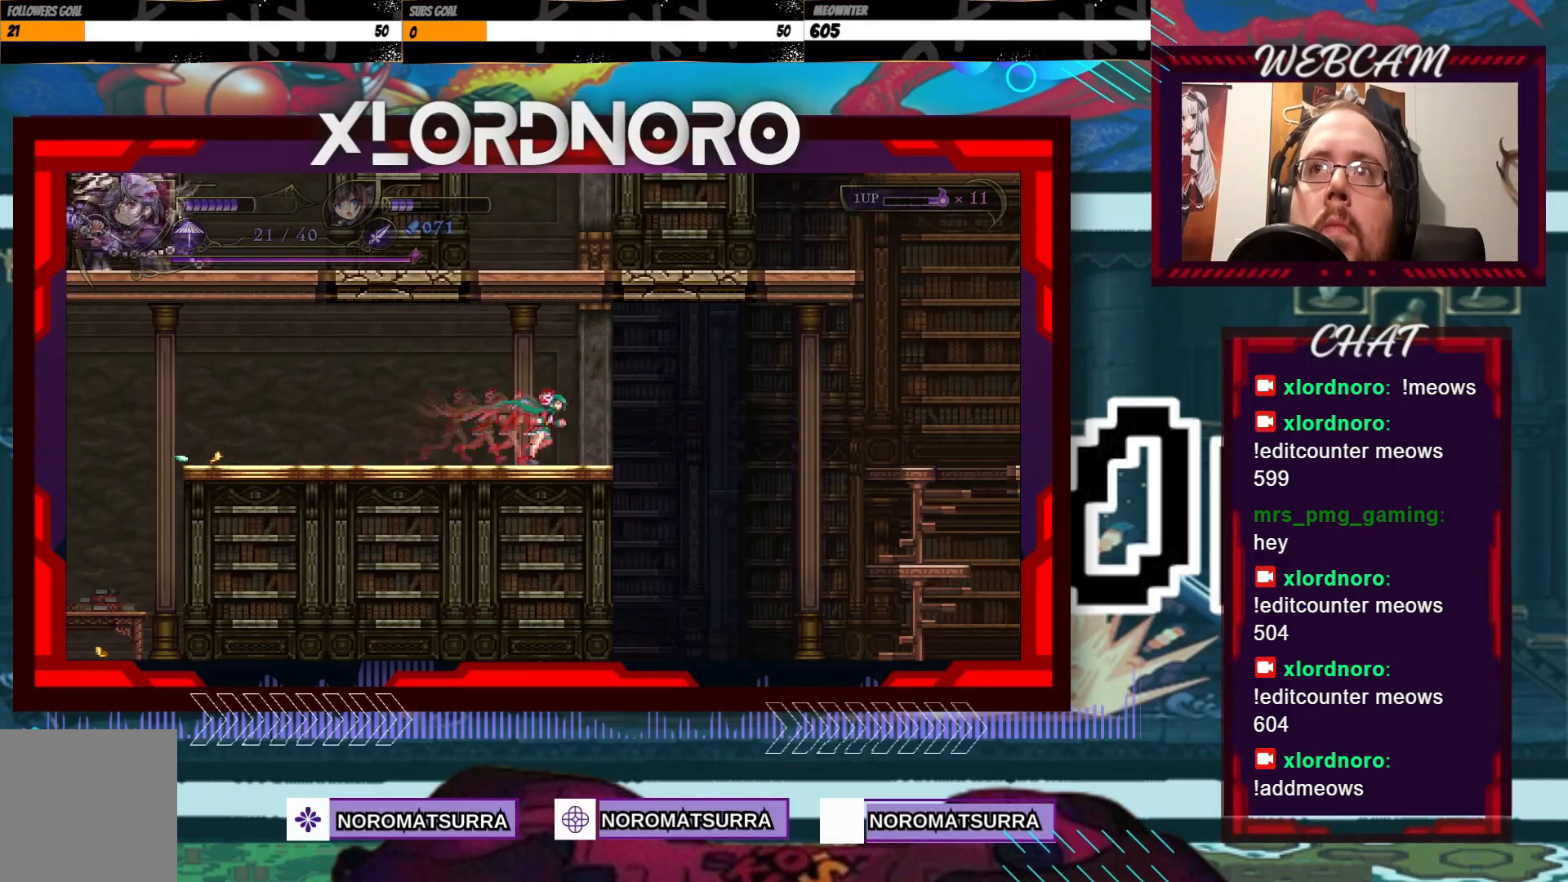
{"dt_ms": 500, "buttons": [], "left_stick": "right", "right_stick": "center", "events": []}
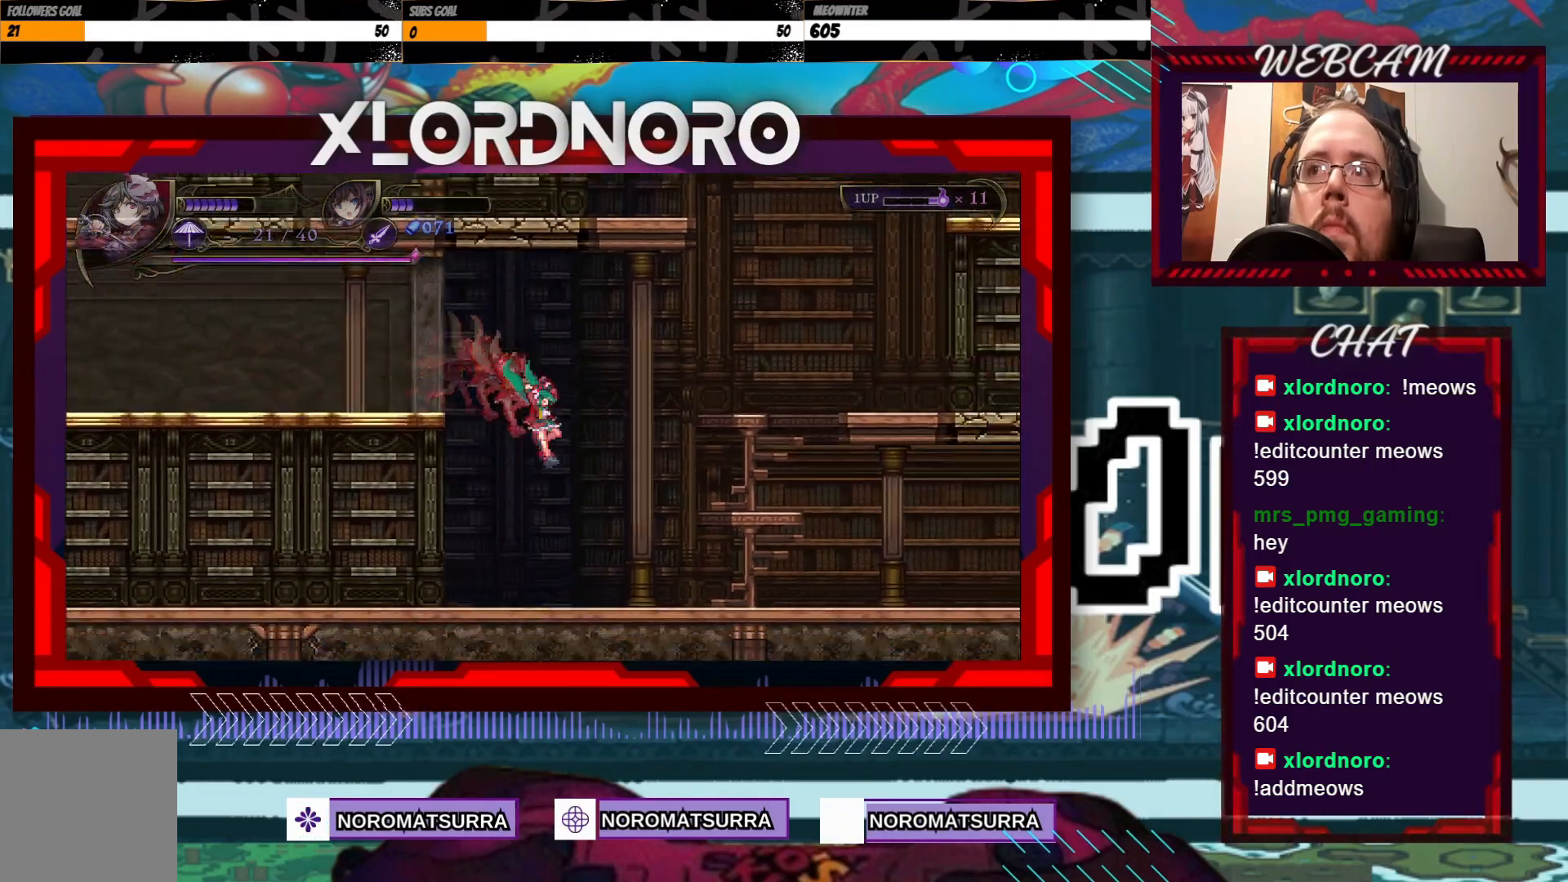
{"dt_ms": 500, "buttons": [], "left_stick": "right", "right_stick": "center", "events": []}
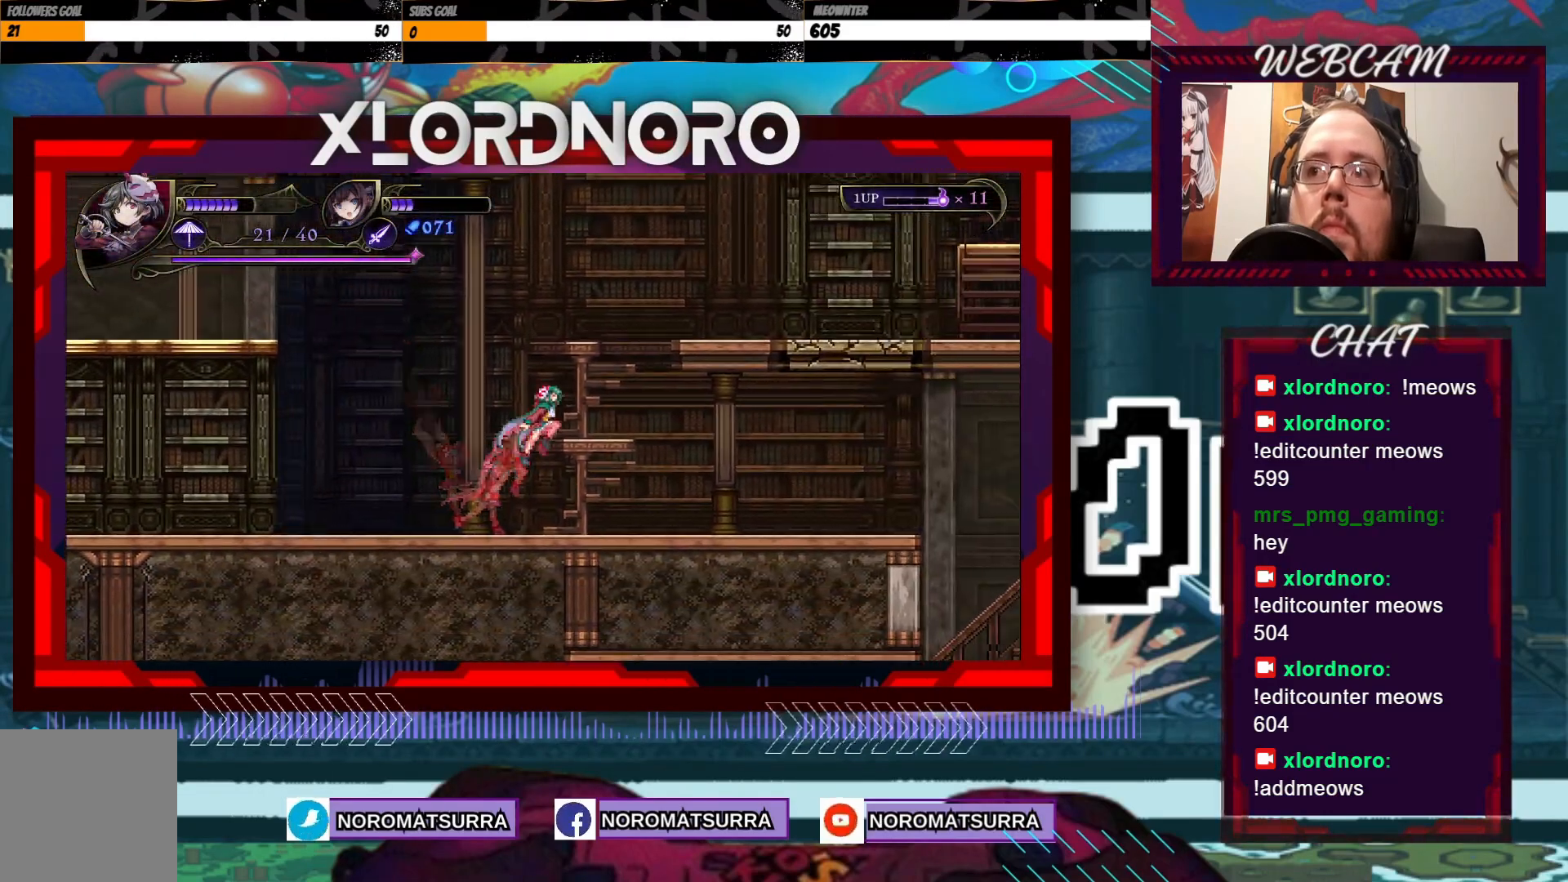
{"dt_ms": 500, "buttons": [], "left_stick": "center", "right_stick": "center", "events": [[133, "left_stick", "center"], [200, "left_stick", "left"], [300, "left_stick", "center"]]}
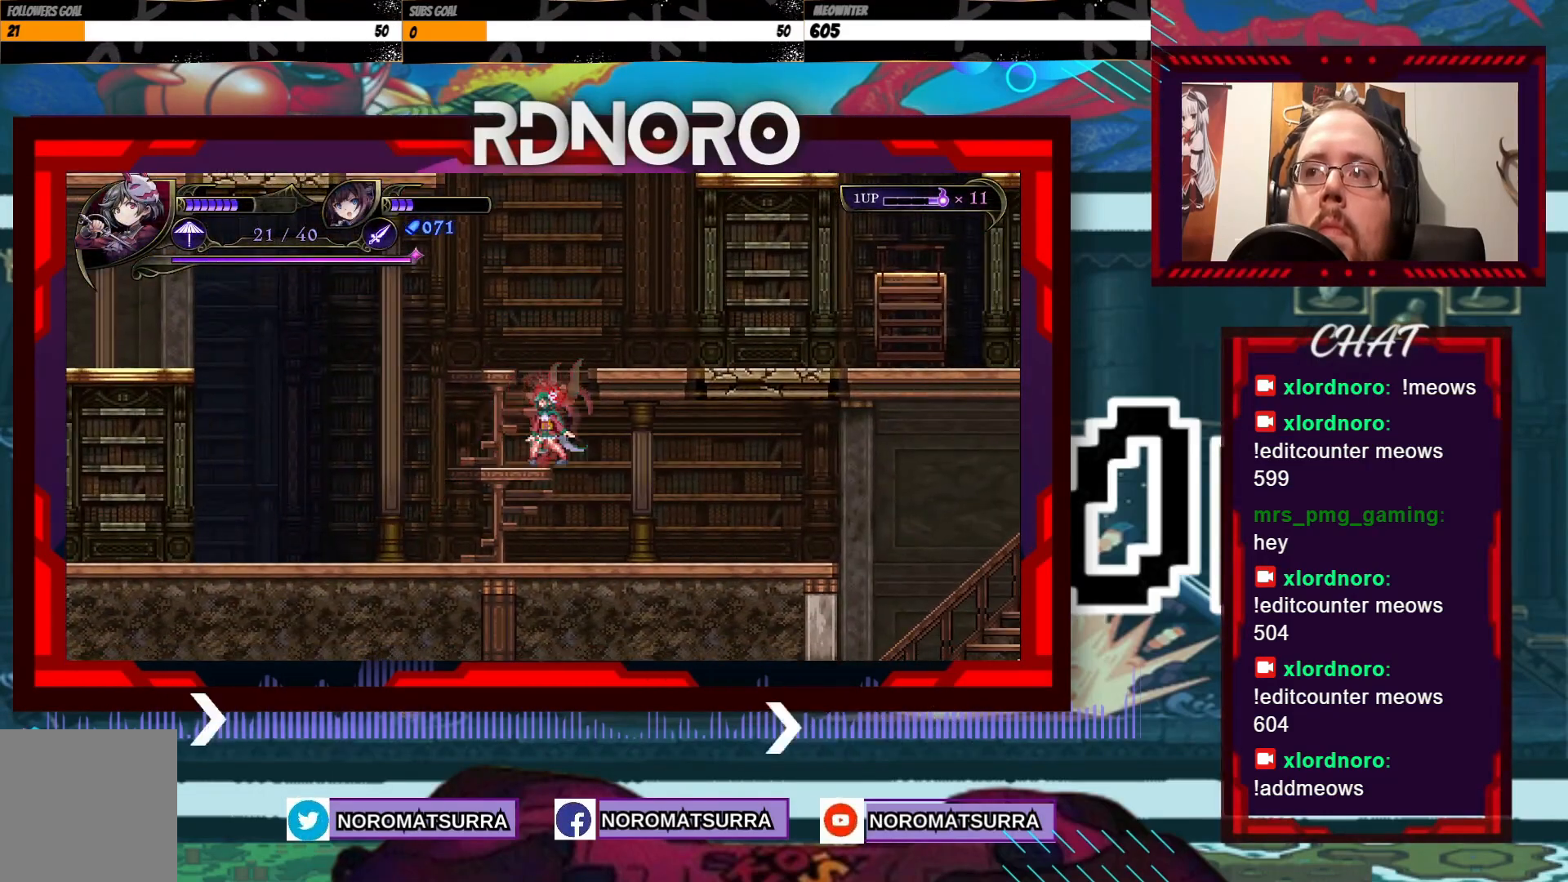
{"dt_ms": 500, "buttons": [], "left_stick": "center", "right_stick": "center", "events": [[250, "left_stick", "left"], [400, "left_stick", "center"]]}
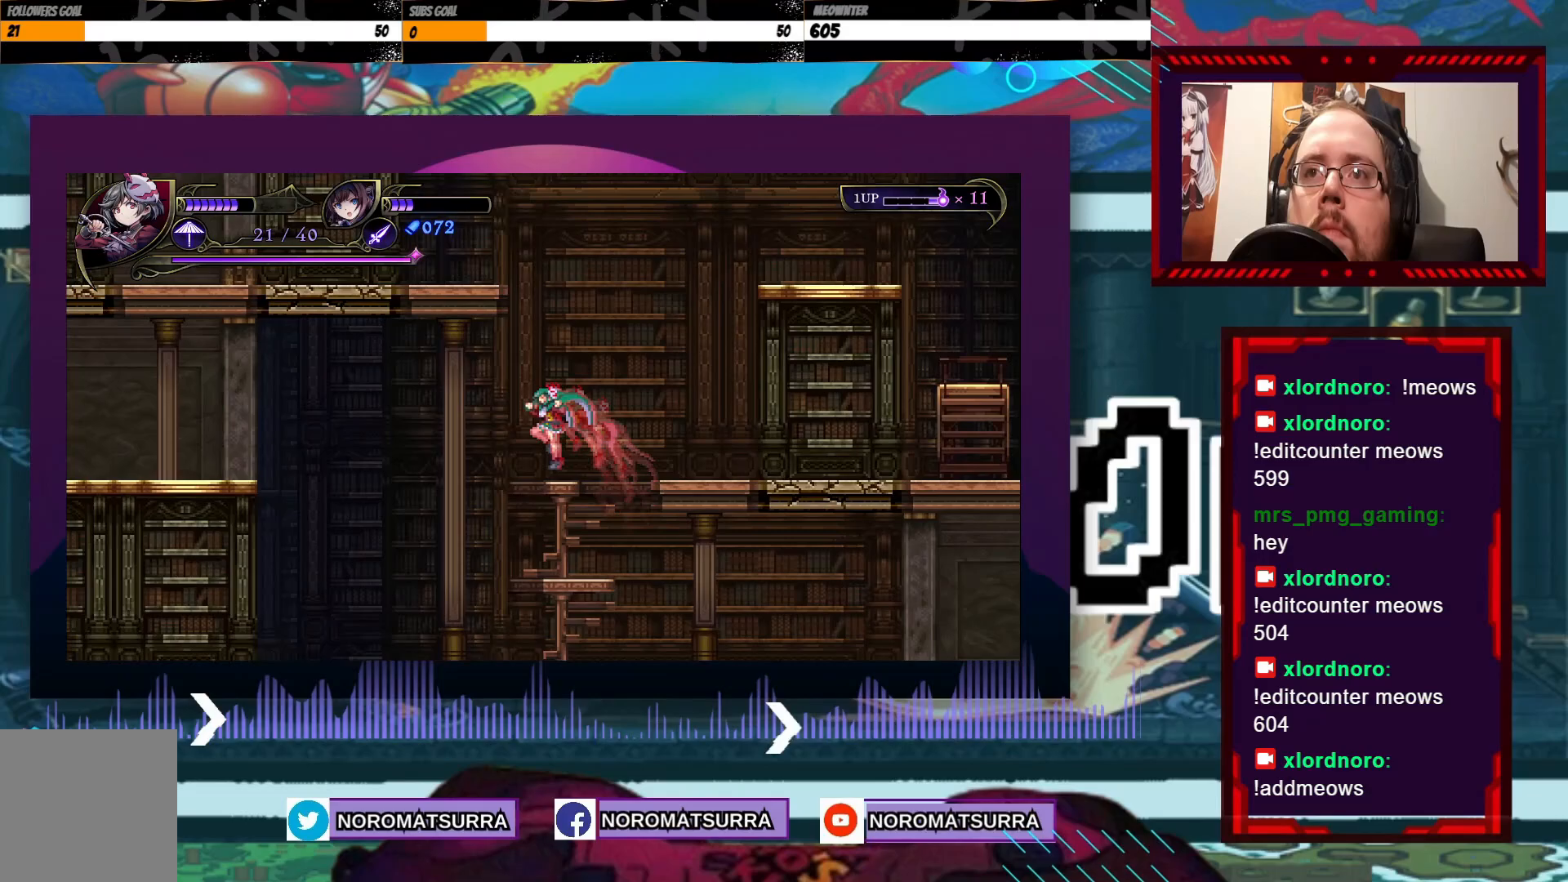
{"dt_ms": 500, "buttons": [], "left_stick": "center", "right_stick": "center", "events": [[33, "left_stick", "right"], [450, "left_stick", "center"]]}
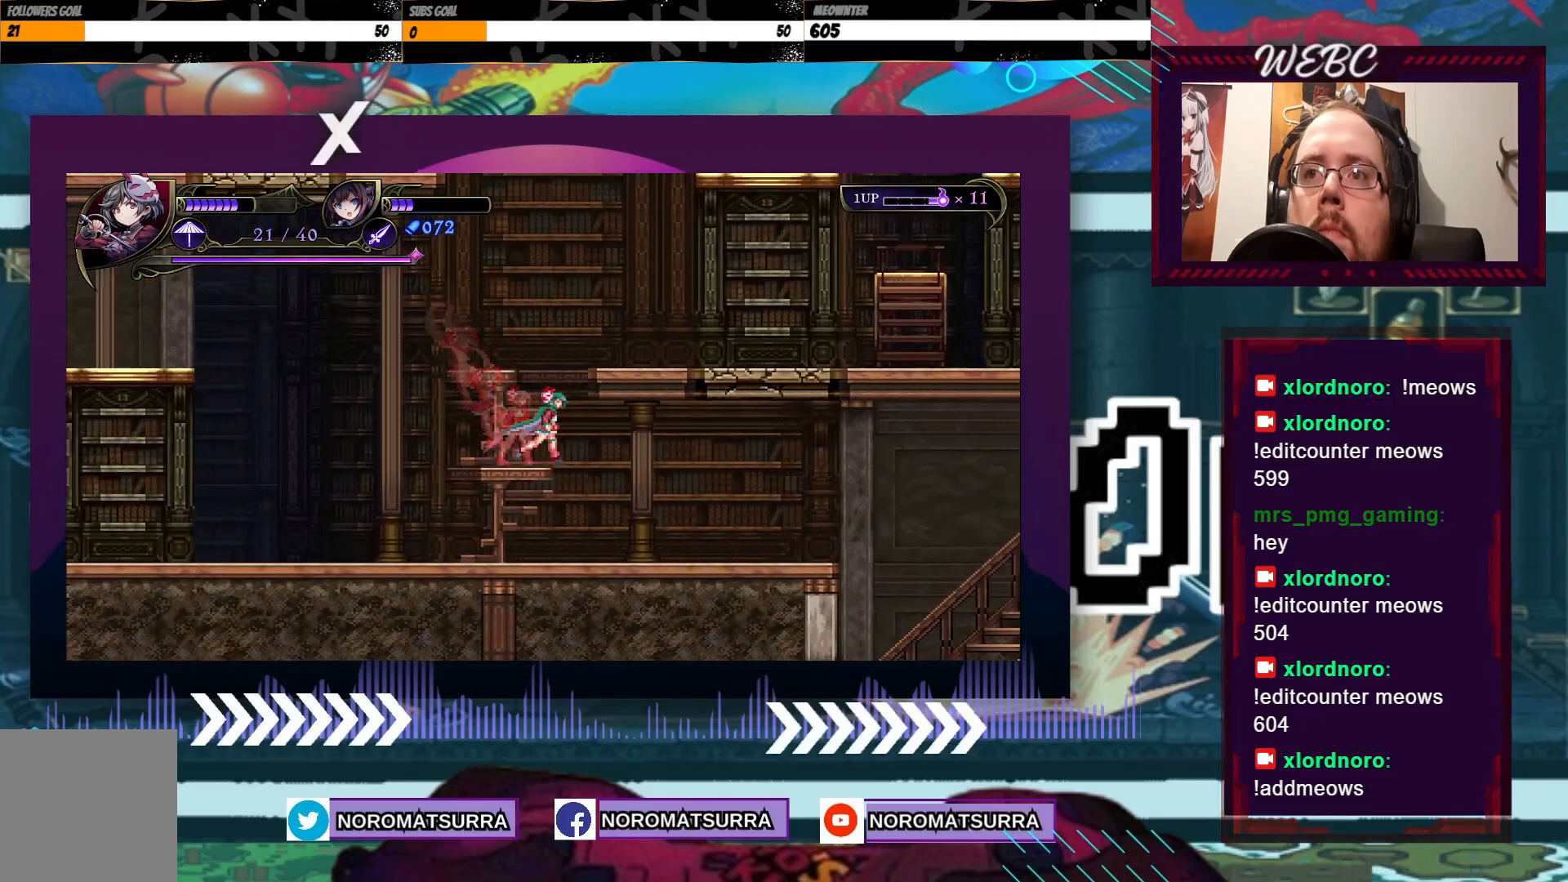
{"dt_ms": 500, "buttons": [], "left_stick": "center", "right_stick": "center", "events": [[100, "left_stick", "left"], [200, "left_stick", "center"]]}
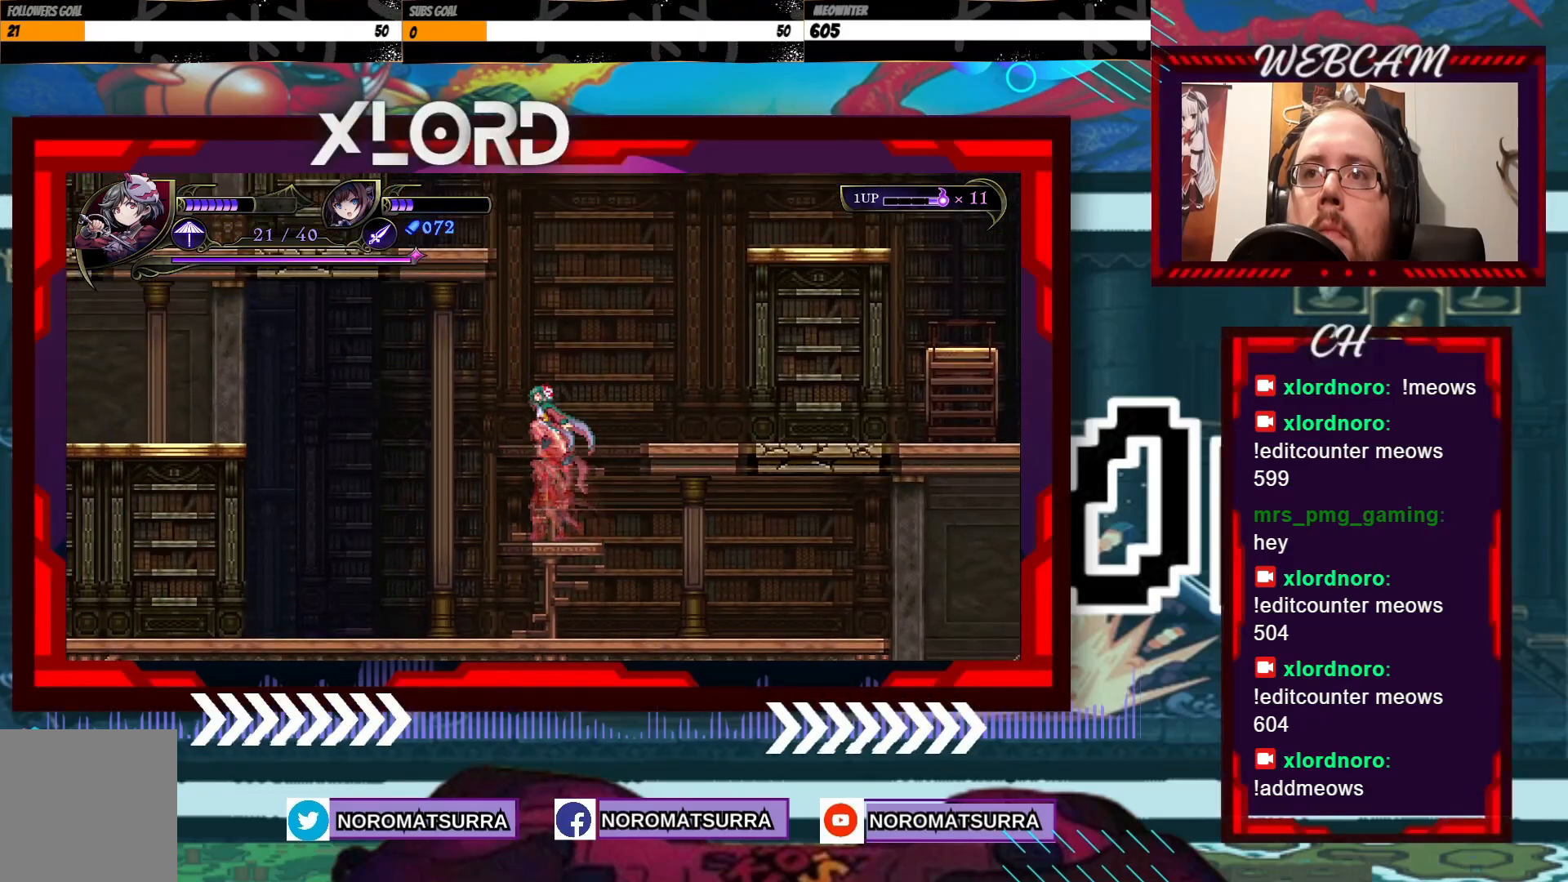
{"dt_ms": 1000, "buttons": [], "left_stick": "right", "right_stick": "center", "events": [[500, "left_stick", "right"]]}
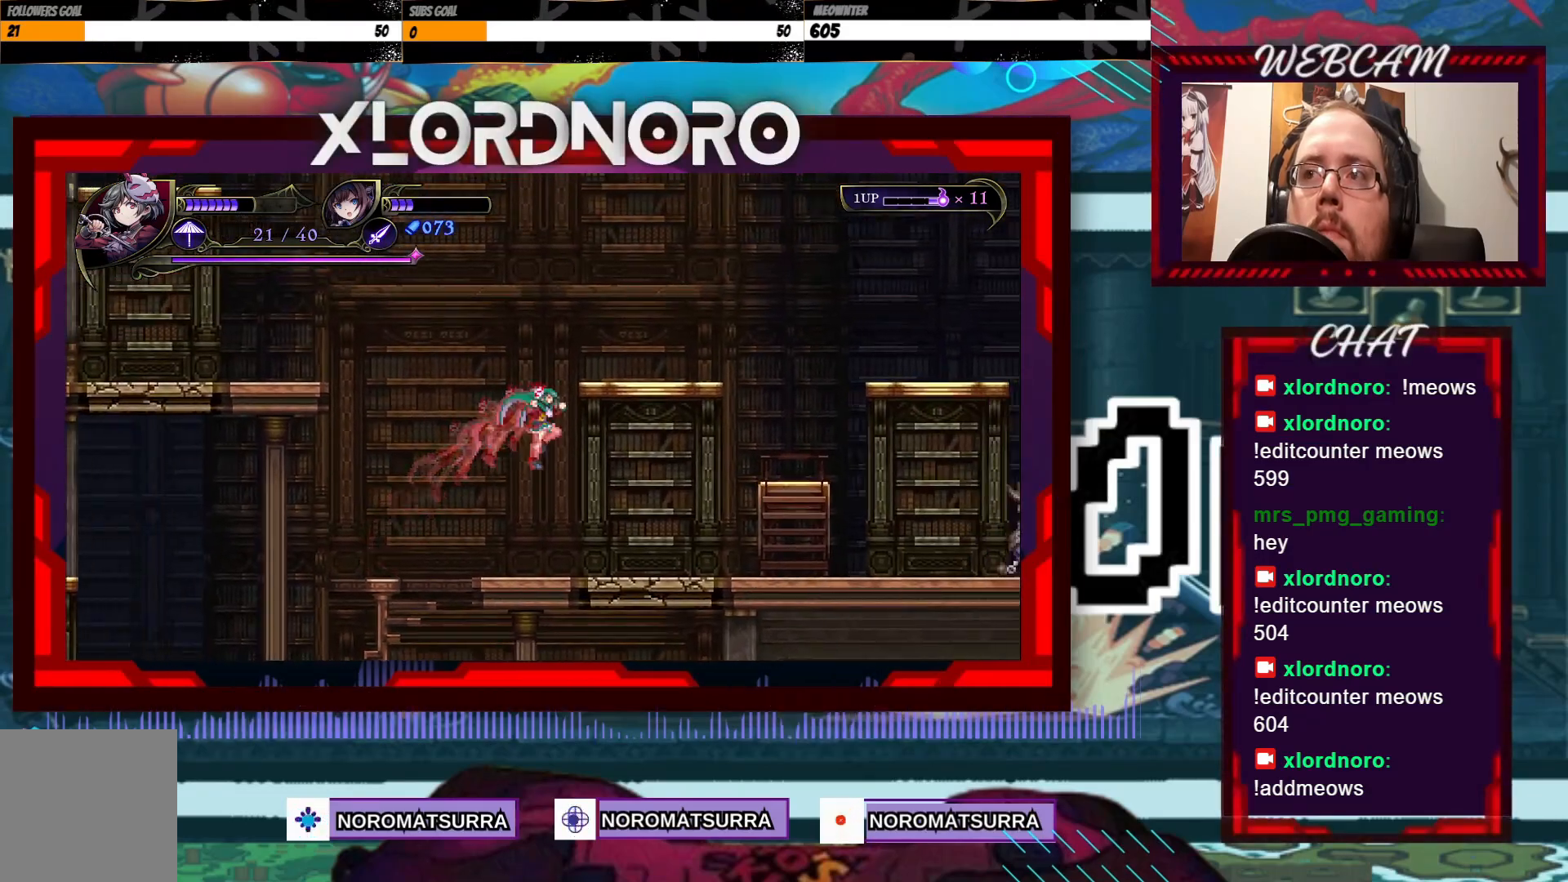
{"dt_ms": 500, "buttons": [], "left_stick": "center", "right_stick": "center", "events": [[483, "left_stick", "center"]]}
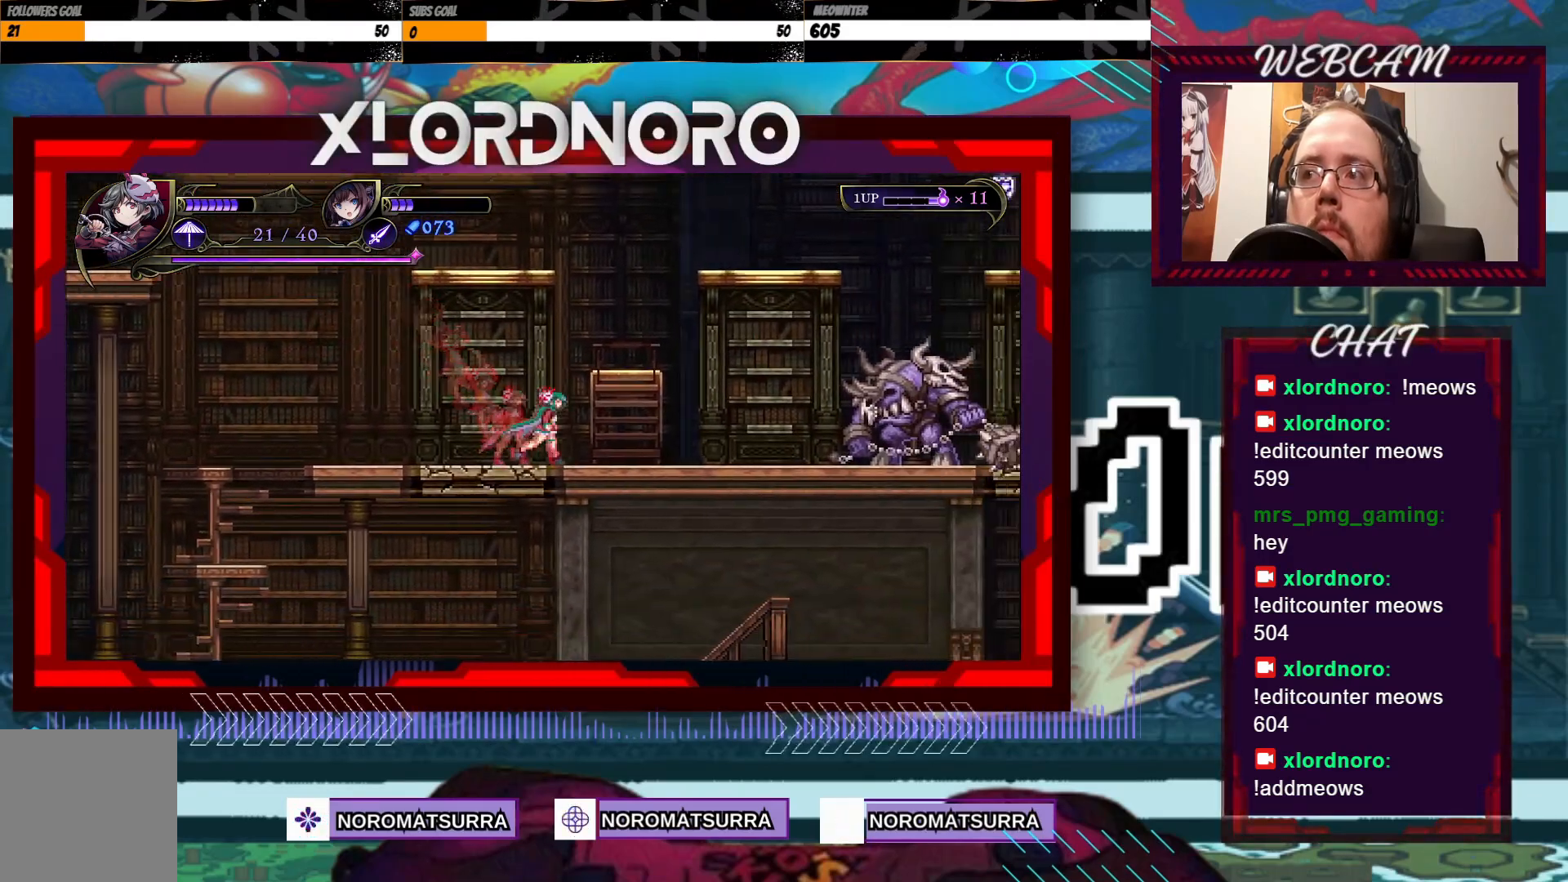
{"dt_ms": 500, "buttons": [], "left_stick": "center", "right_stick": "center", "events": [[300, "left_stick", "right"], [450, "left_stick", "center"]]}
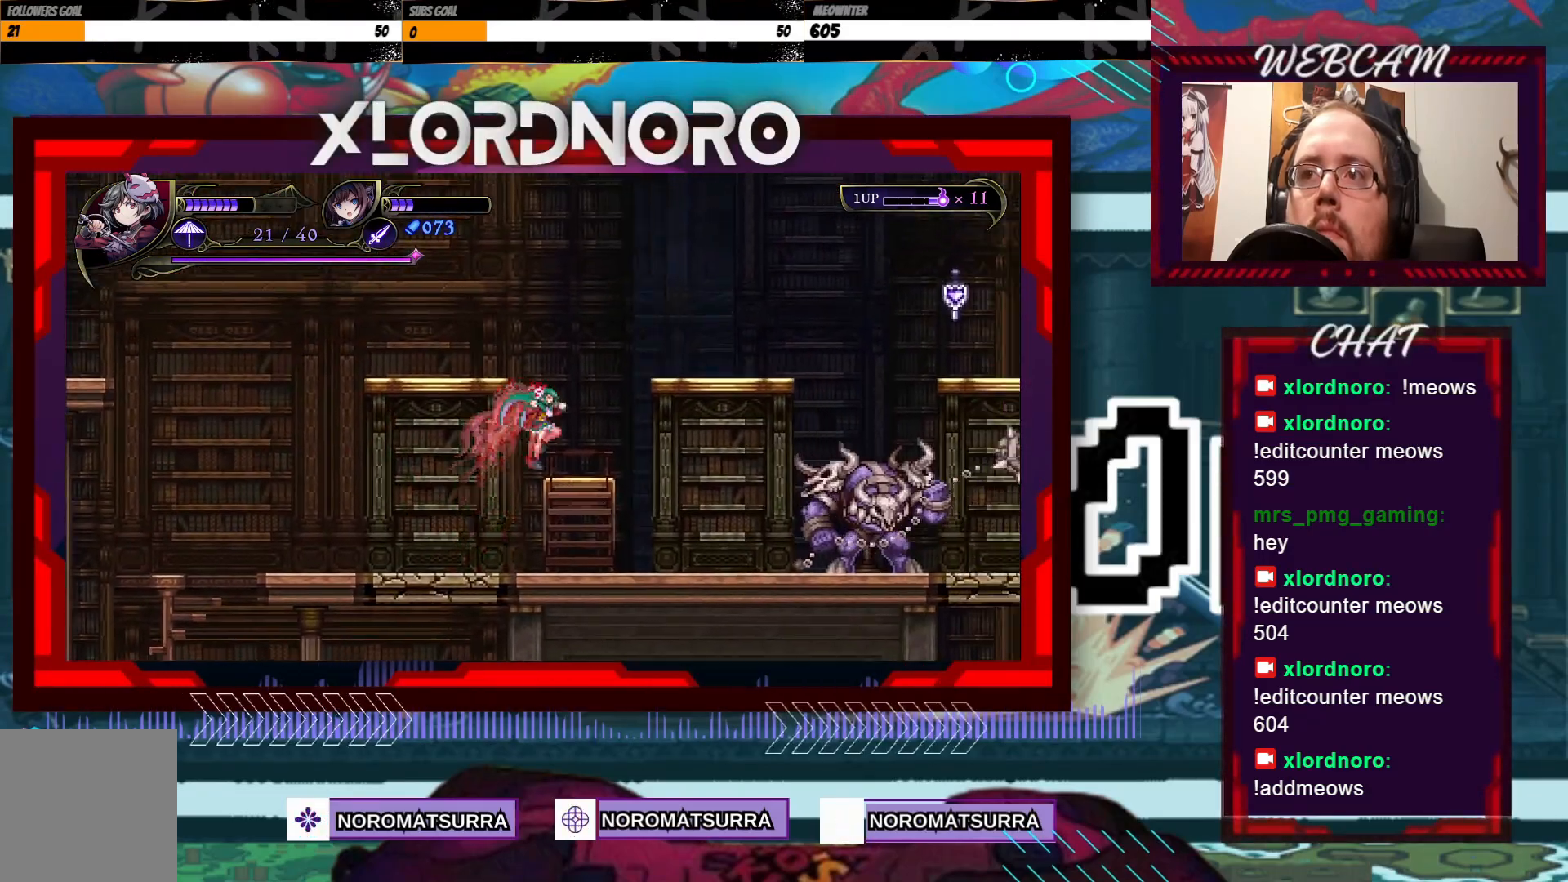
{"dt_ms": 500, "buttons": [], "left_stick": "right", "right_stick": "center", "events": [[283, "left_stick", "right"]]}
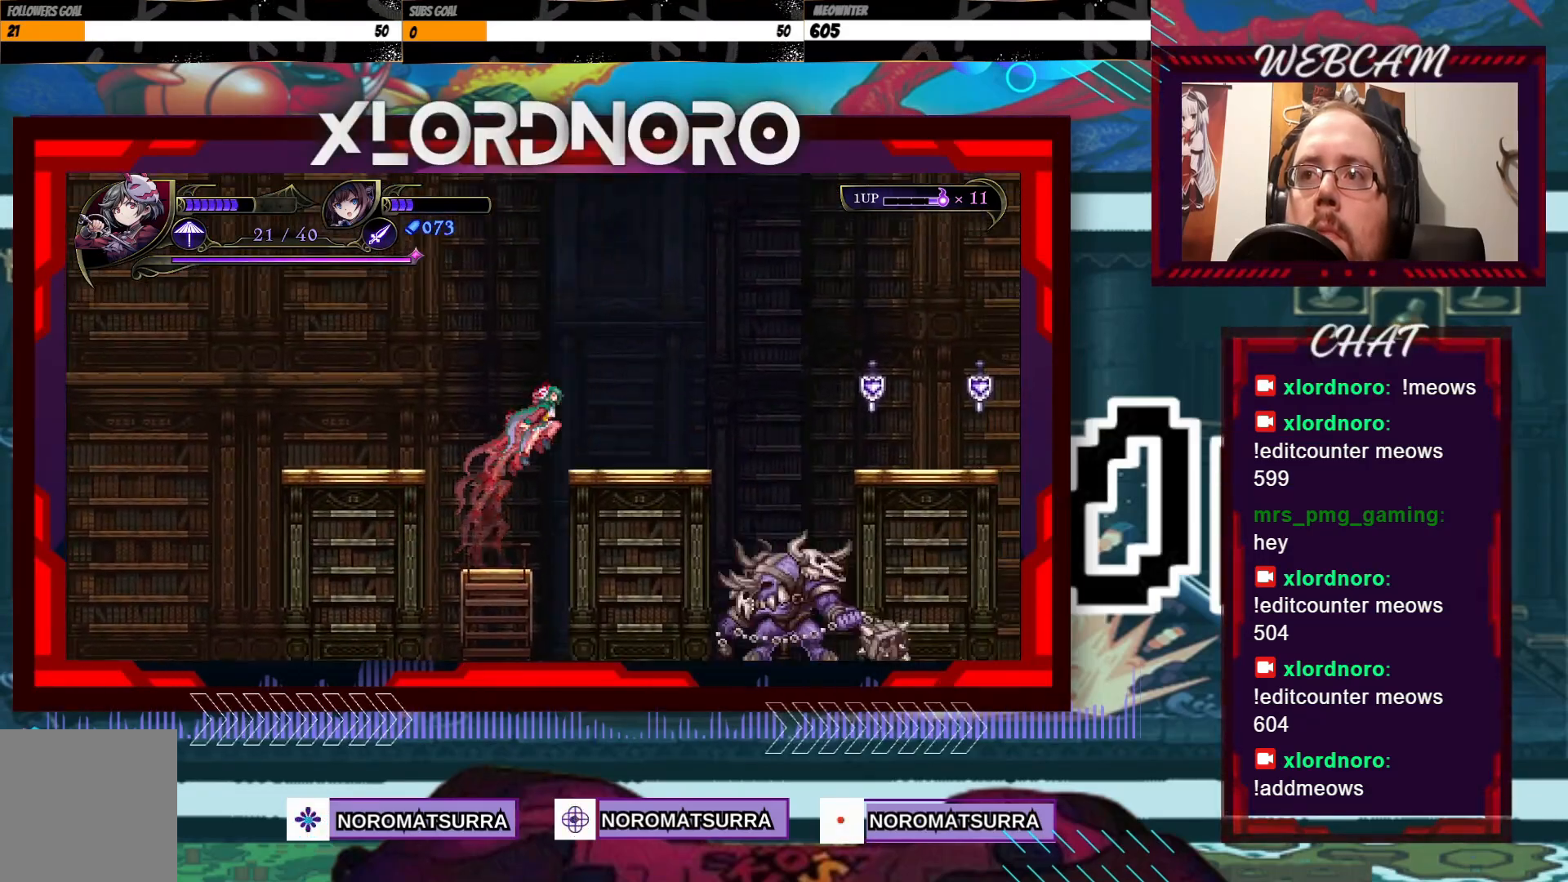
{"dt_ms": 500, "buttons": [], "left_stick": "right", "right_stick": "center", "events": []}
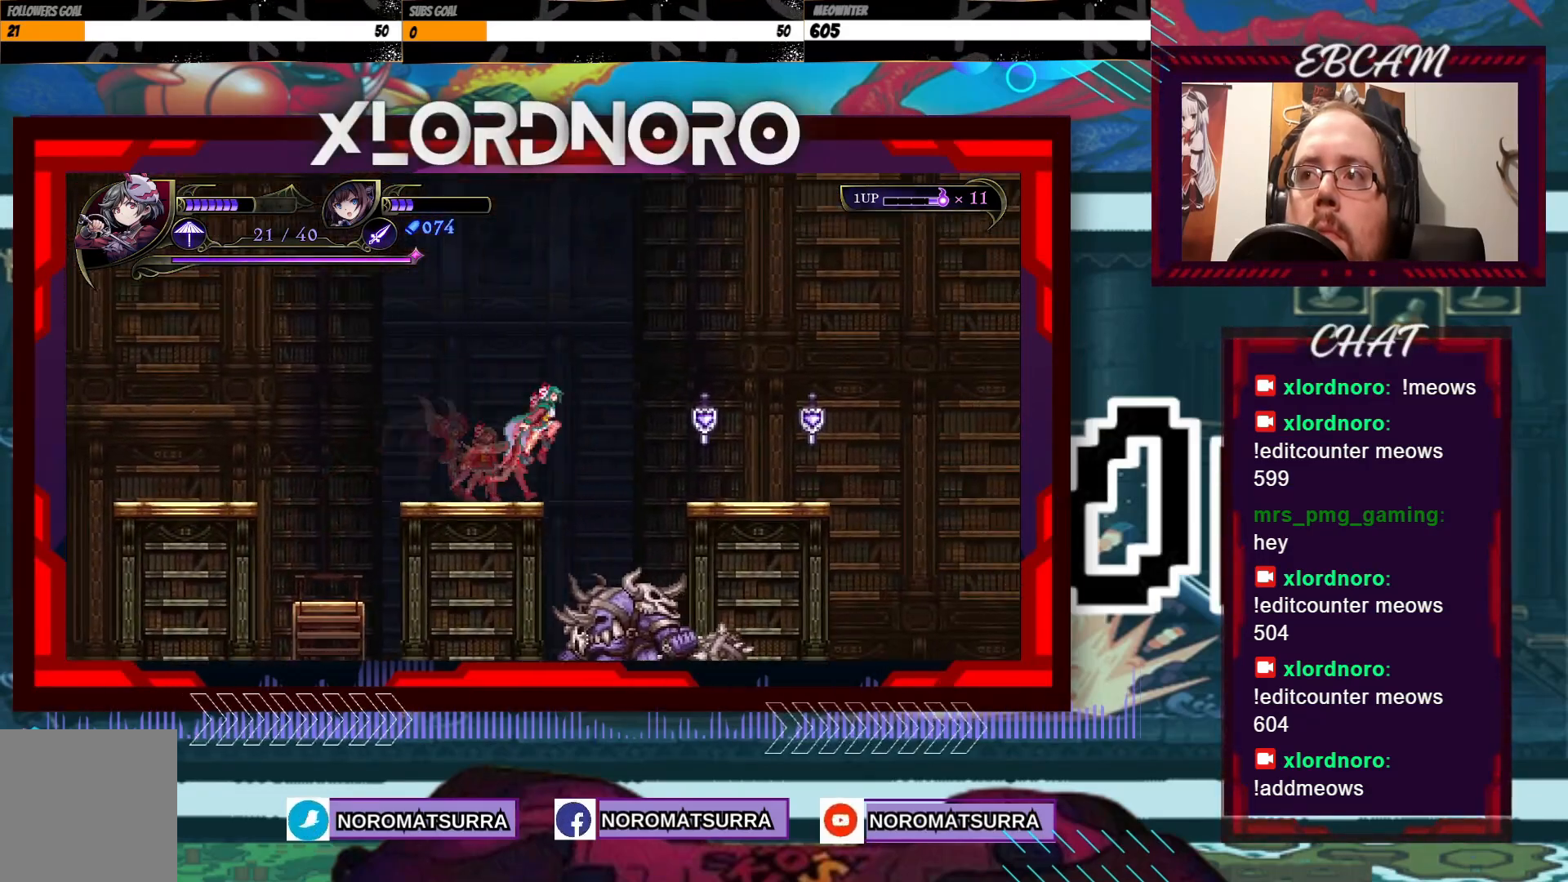
{"dt_ms": 1000, "buttons": [], "left_stick": "center", "right_stick": "center", "events": [[450, "X", "down"], [700, "left_stick", "center"], [783, "X", "up"]]}
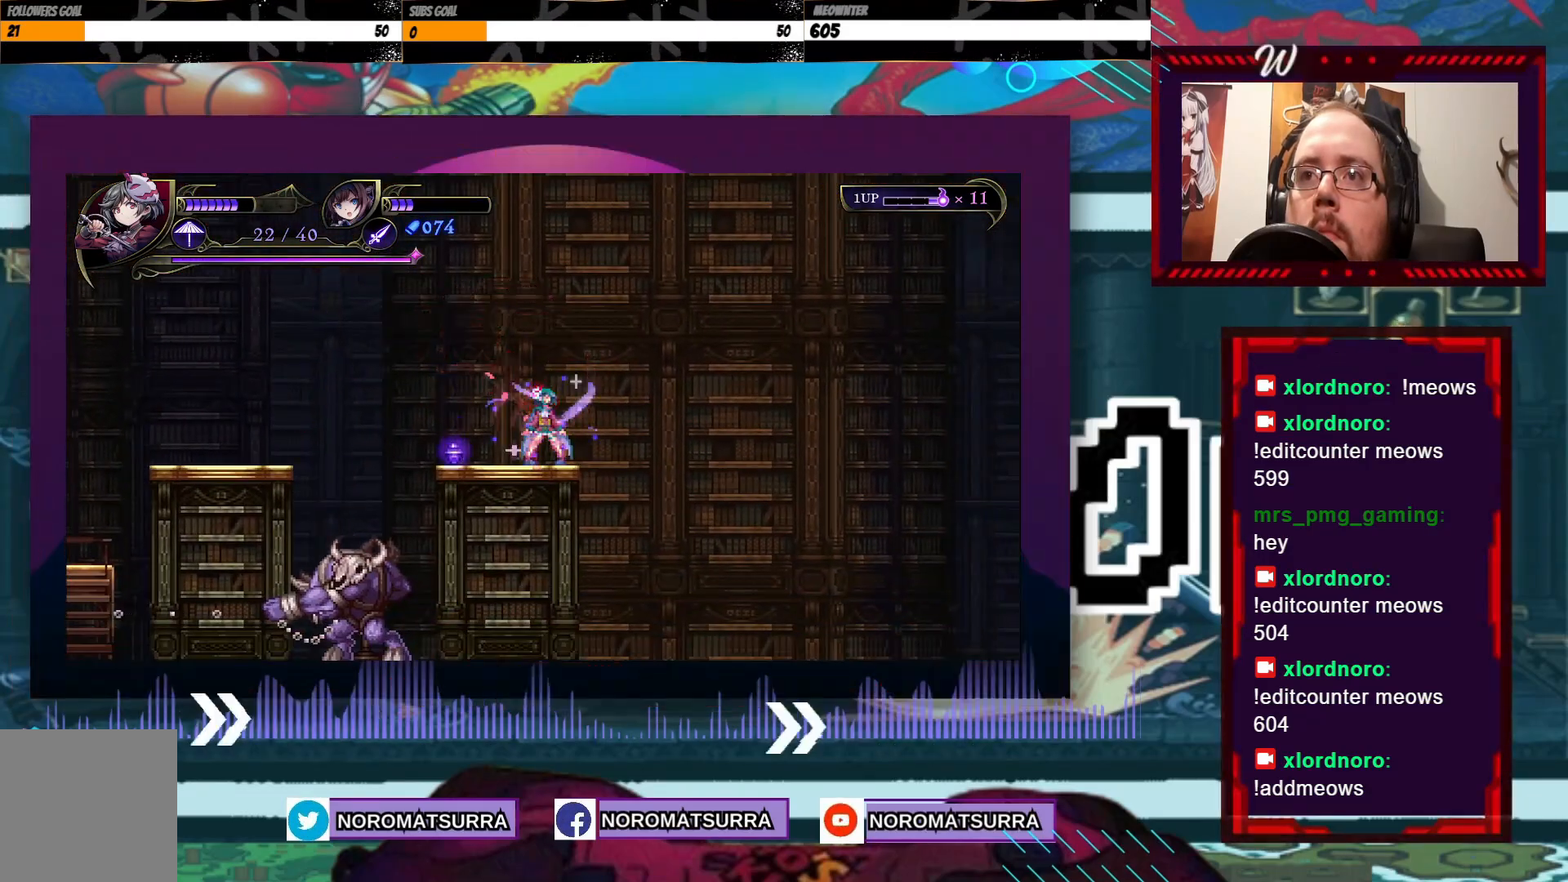
{"dt_ms": 500, "buttons": [], "left_stick": "center", "right_stick": "center", "events": [[233, "left_stick", "left"], [350, "left_stick", "center"]]}
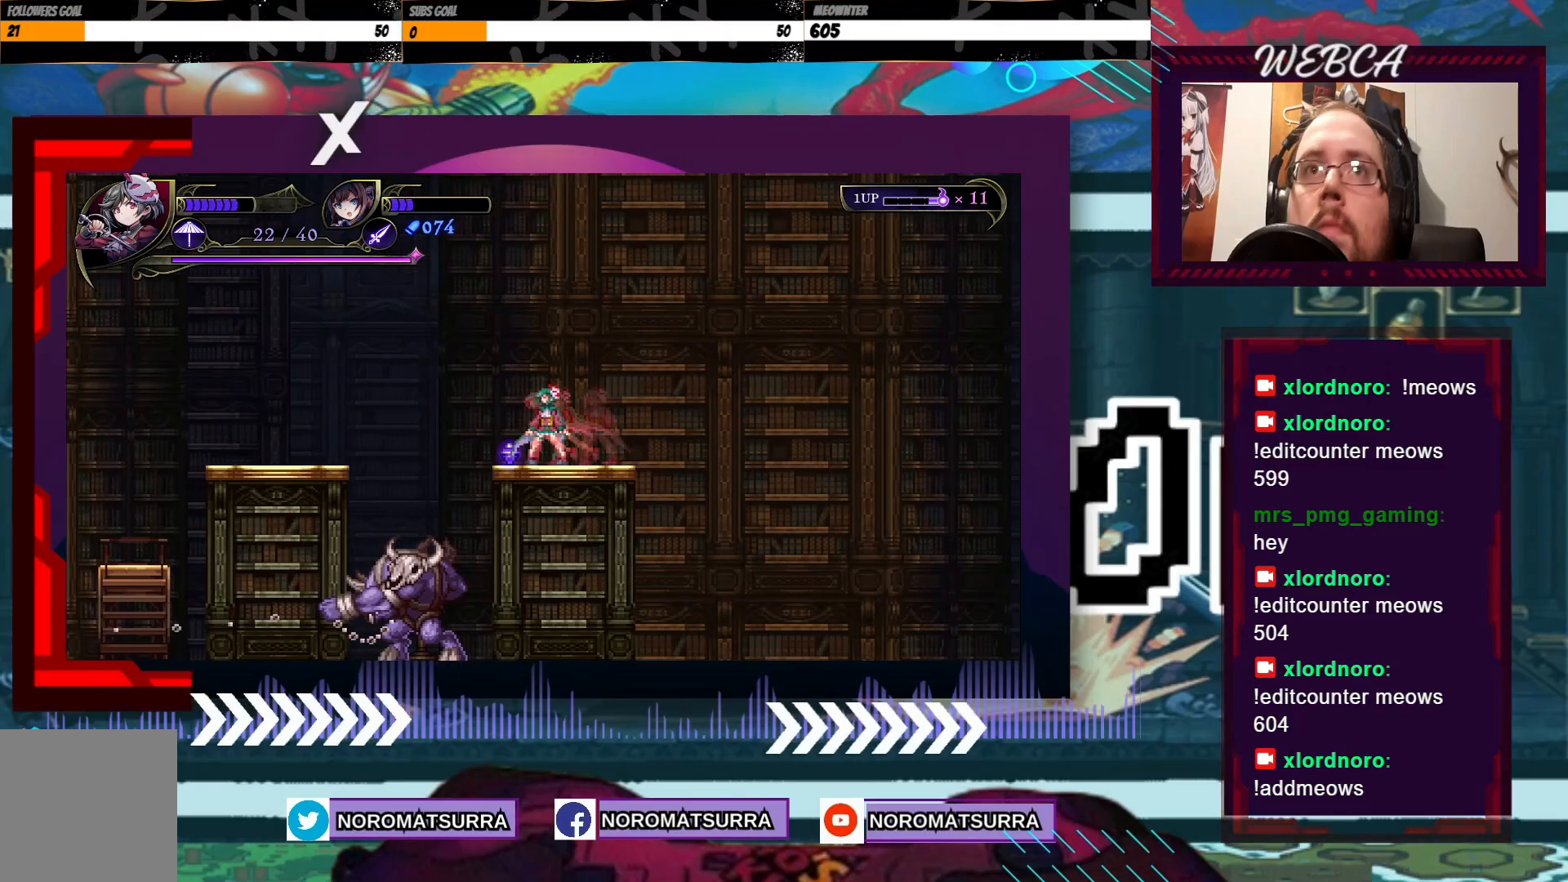
{"dt_ms": 500, "buttons": [], "left_stick": "center", "right_stick": "center", "events": [[183, "left_stick", "left"], [283, "left_stick", "center"]]}
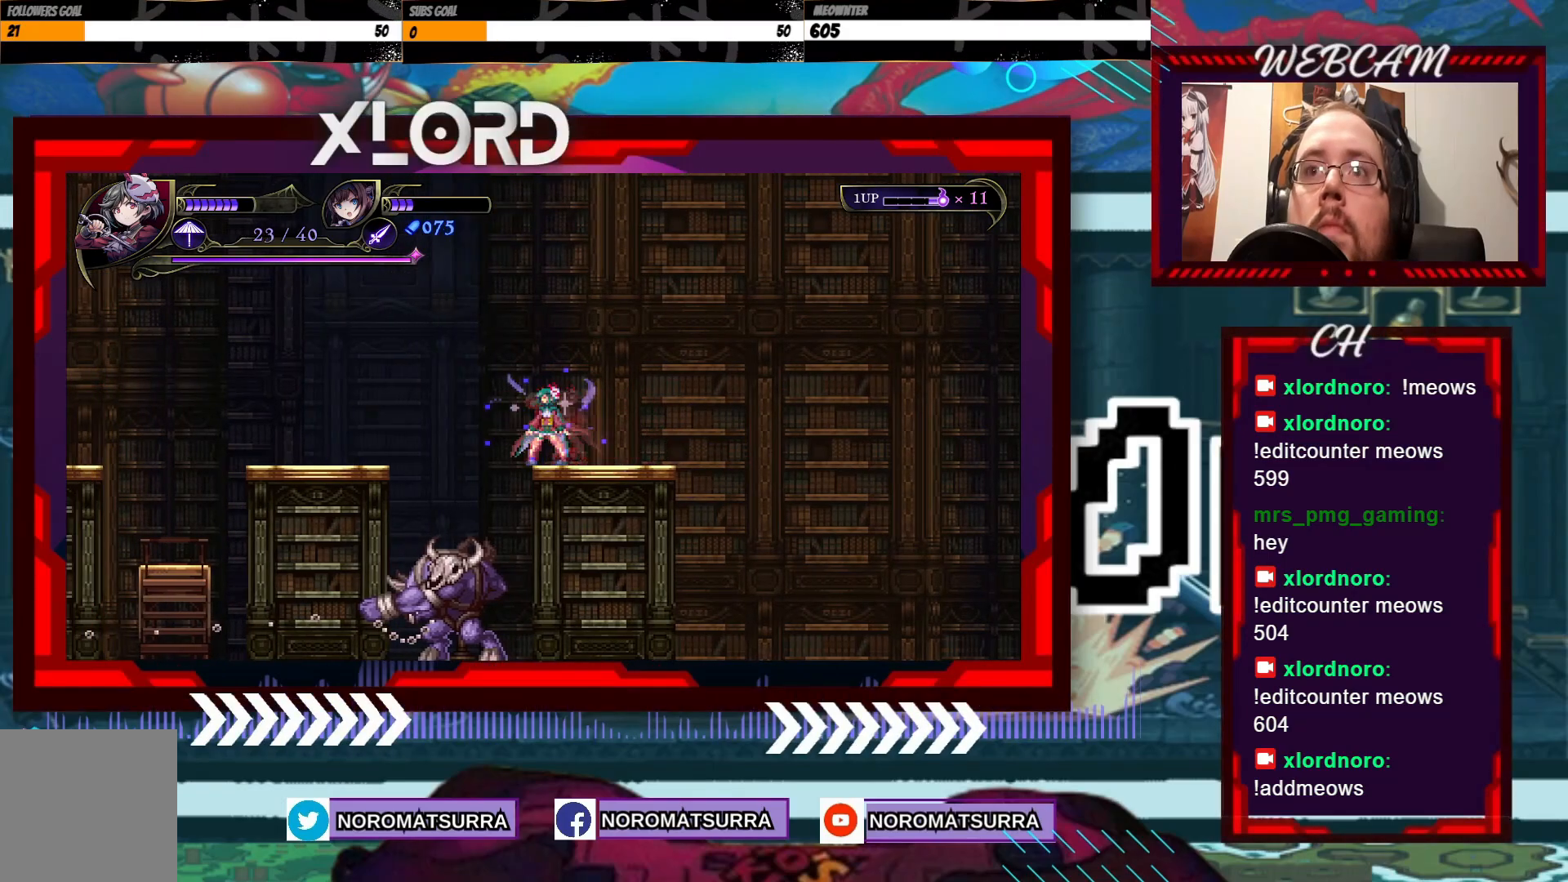
{"dt_ms": 500, "buttons": [], "left_stick": "right", "right_stick": "center", "events": [[33, "left_stick", "right"]]}
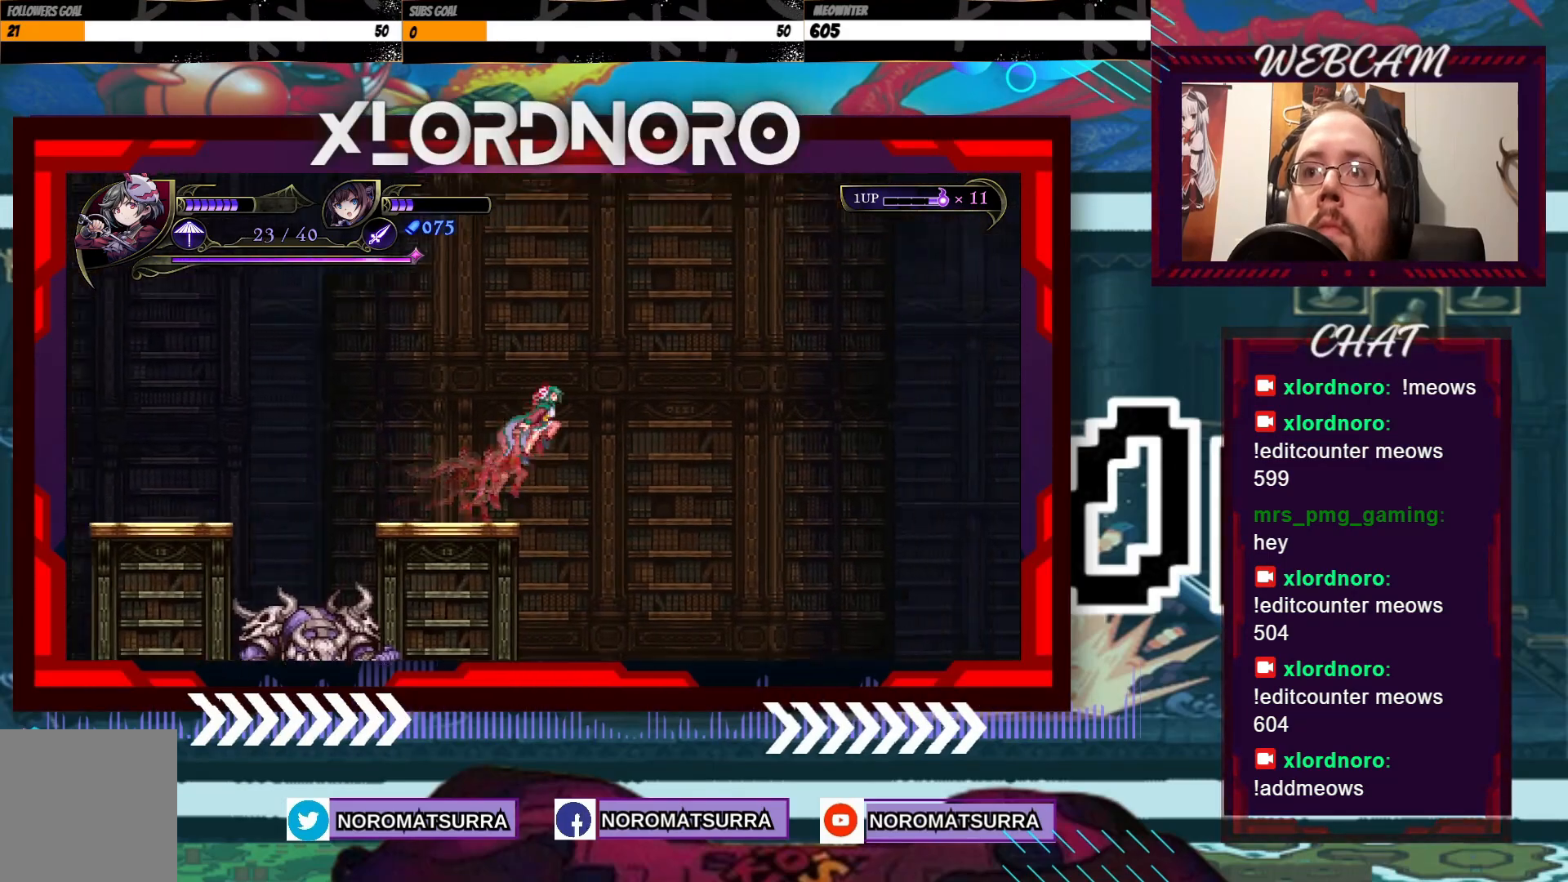
{"dt_ms": 500, "buttons": ["B"], "left_stick": "right", "right_stick": "center", "events": [[400, "B", "down"]]}
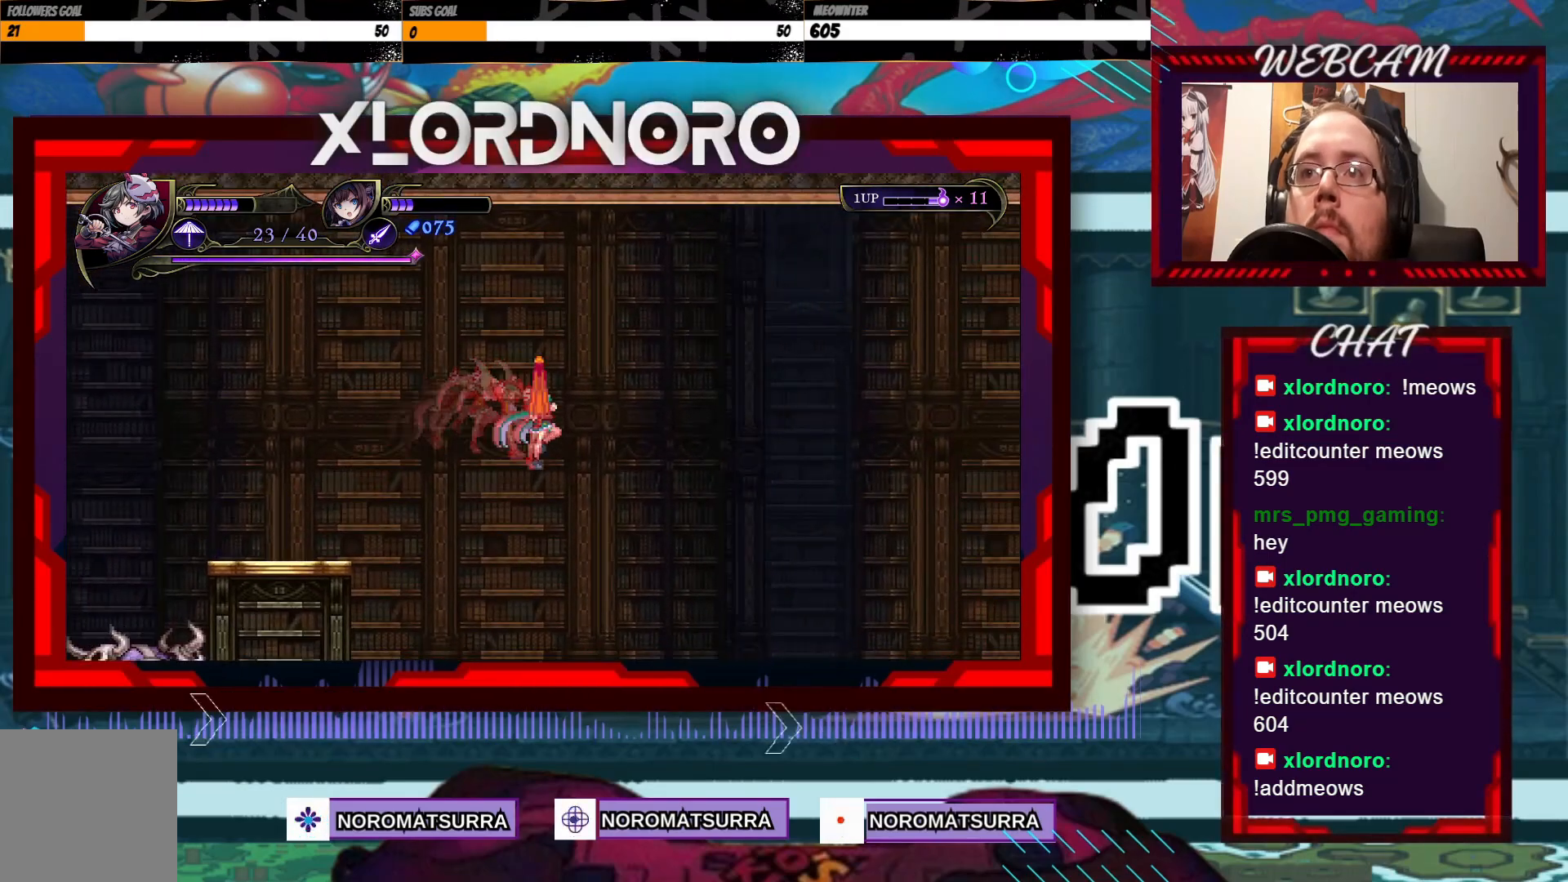
{"dt_ms": 500, "buttons": [], "left_stick": "right", "right_stick": "center", "events": [[383, "B", "up"]]}